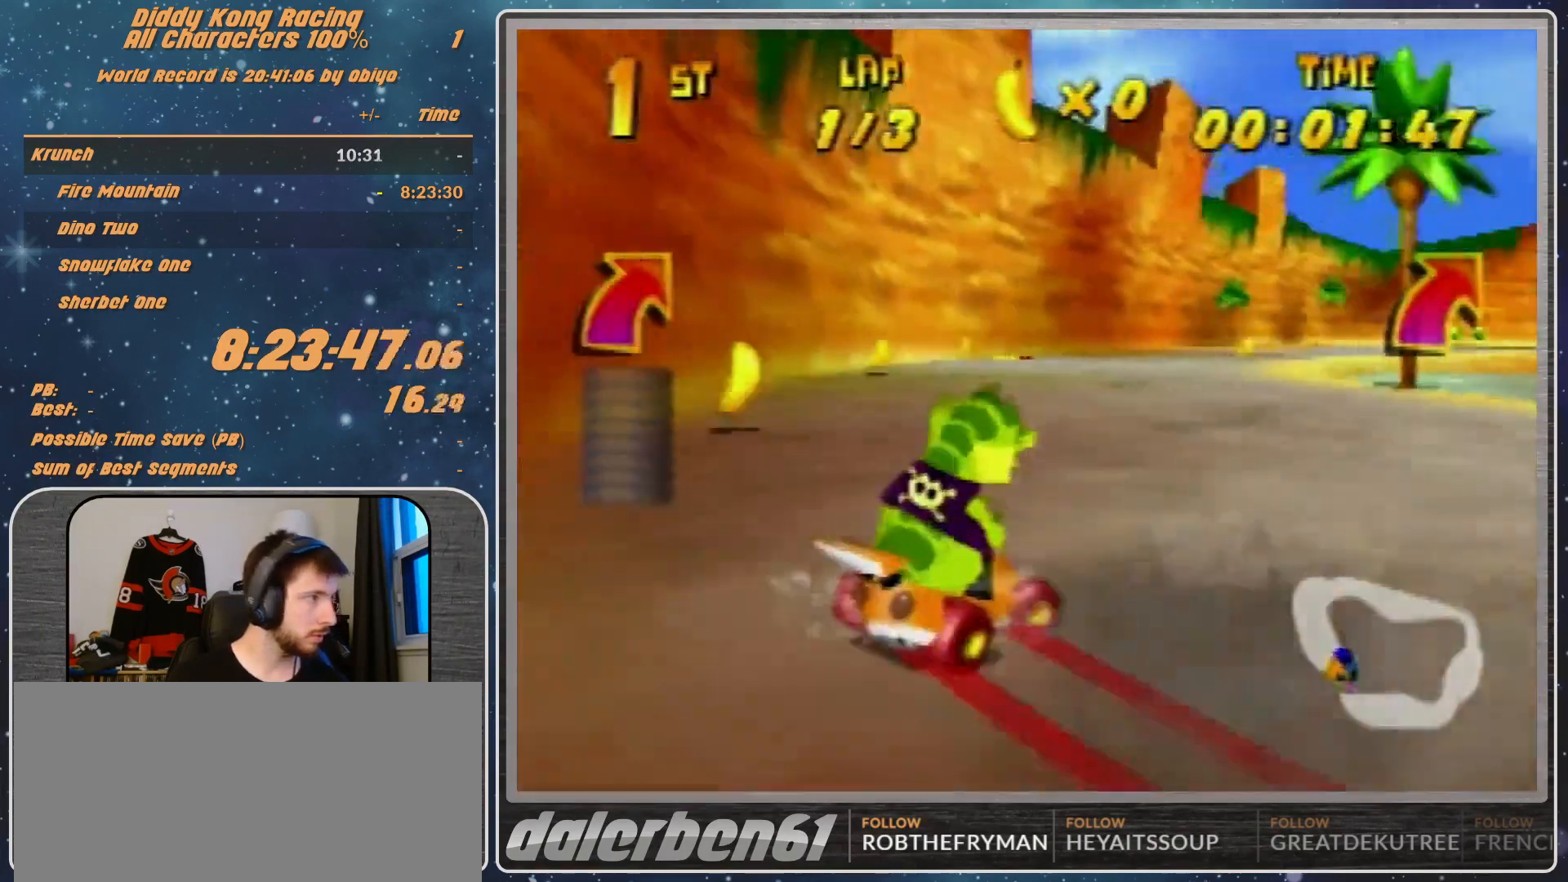
Gameplay with a controller (Nintendo layout); each line is a JSON object with the inputs held at the frame after it. "events" lists button and stick changes between this image and that frame as [ms after this image, input, new state], when the widget could be followed in between. Not read: L1 L3 R3.
{"buttons": ["A", "R1"], "left_stick": "up-right", "events": [[100, "A", "up"], [233, "A", "down"], [267, "A", "up"], [367, "A", "down"], [400, "A", "up"], [400, "R1", "down"], [500, "A", "down"]]}
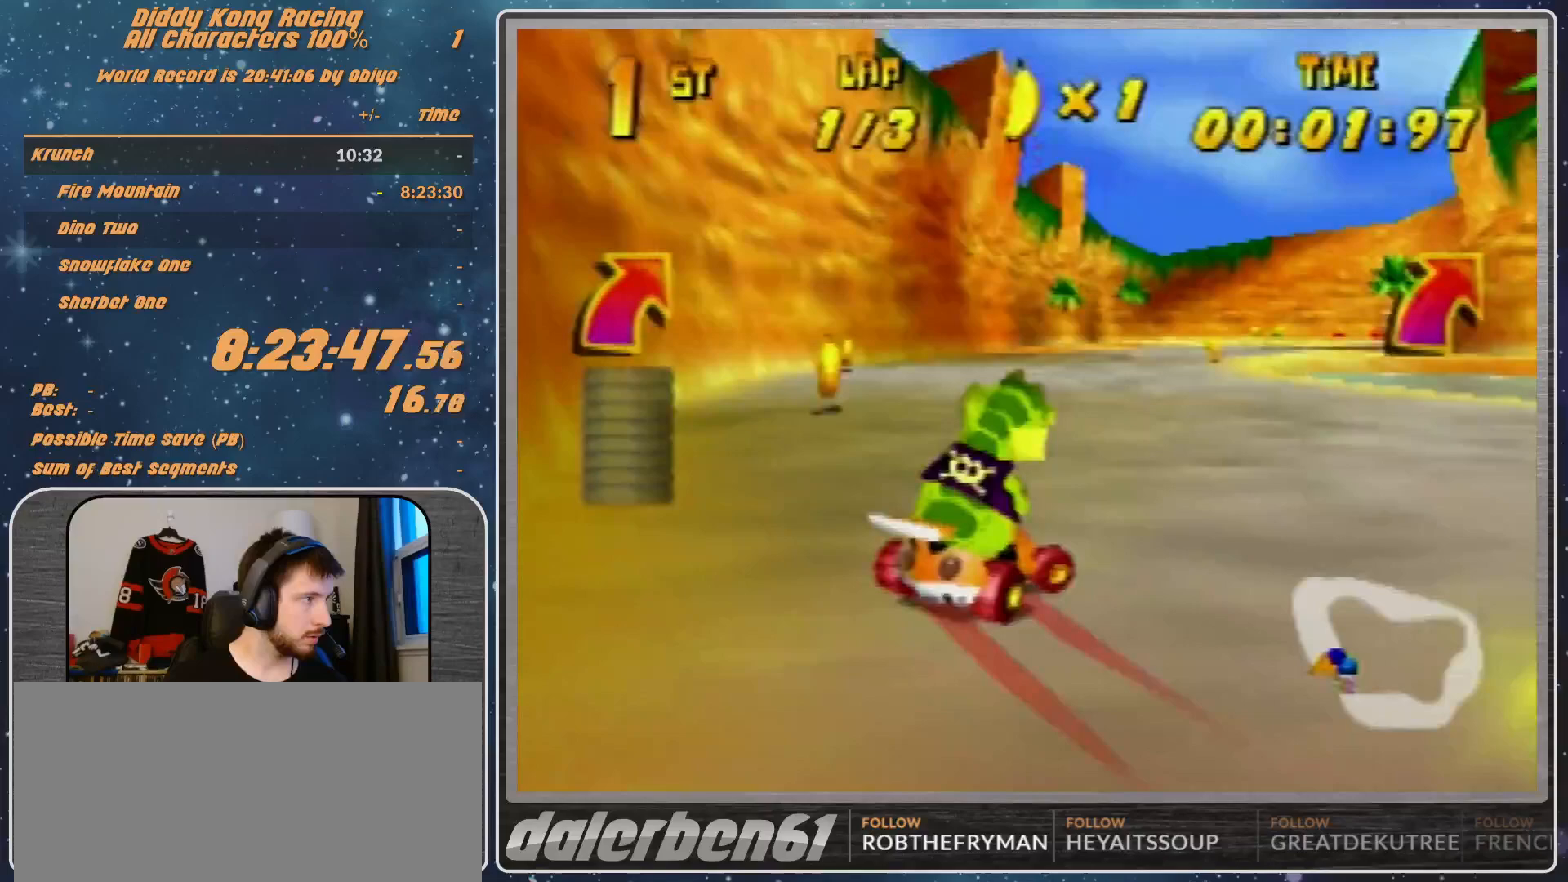
{"buttons": ["R1"], "left_stick": "right", "events": [[100, "A", "up"], [167, "A", "down"], [233, "A", "up"], [233, "left_stick", "up-left"], [333, "A", "down"], [333, "left_stick", "right"], [367, "A", "up"], [467, "A", "down"], [500, "A", "up"]]}
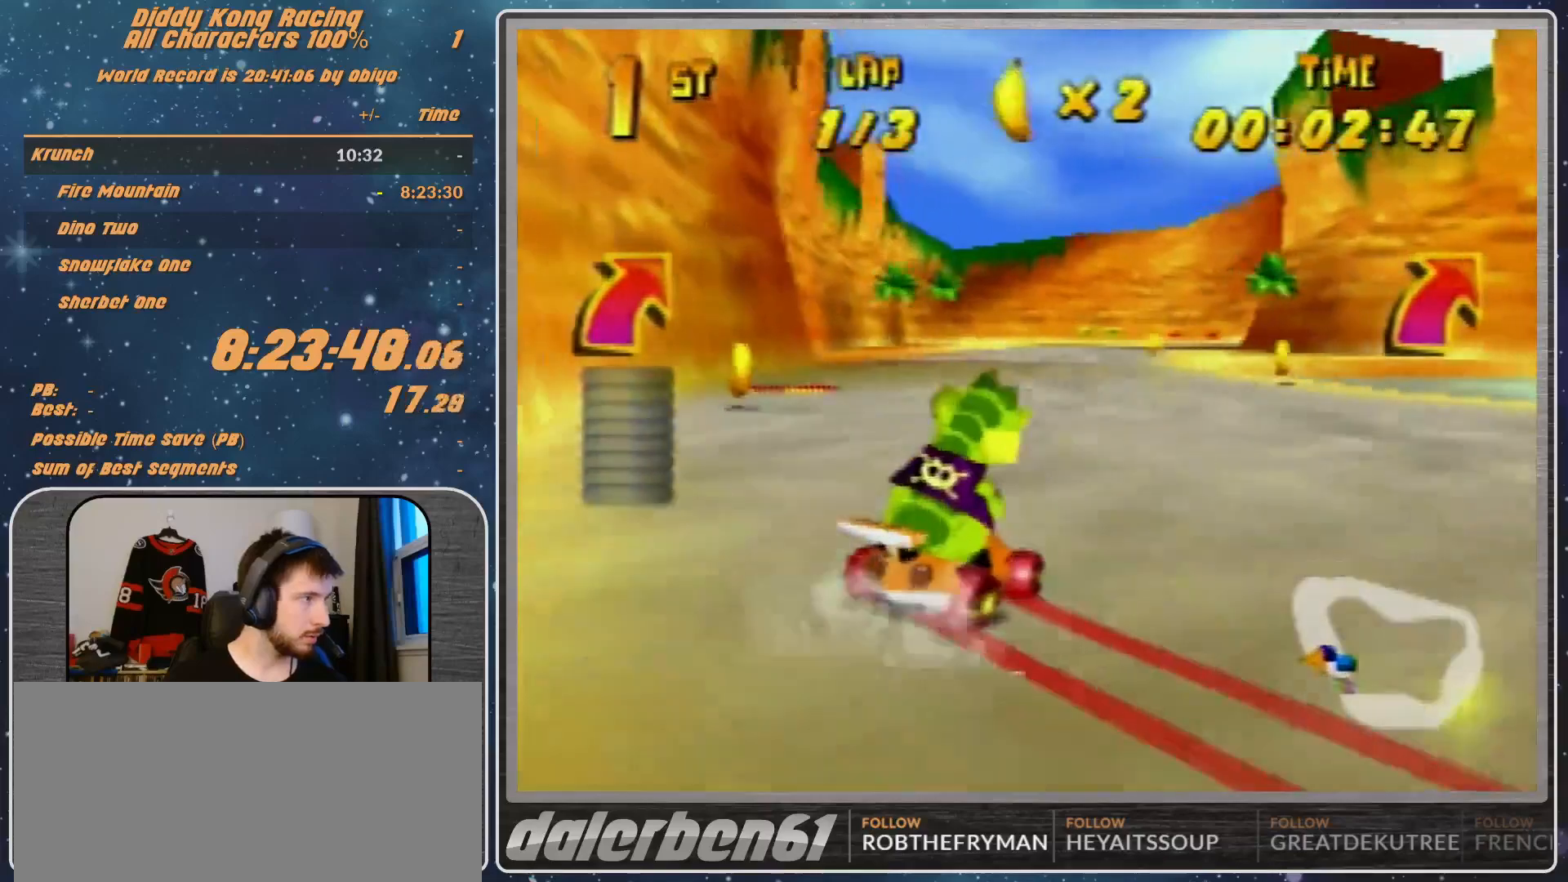
{"buttons": [], "left_stick": "center", "events": [[167, "A", "down"], [167, "B", "down"], [267, "A", "up"], [267, "B", "up"], [267, "R1", "up"], [400, "left_stick", "center"]]}
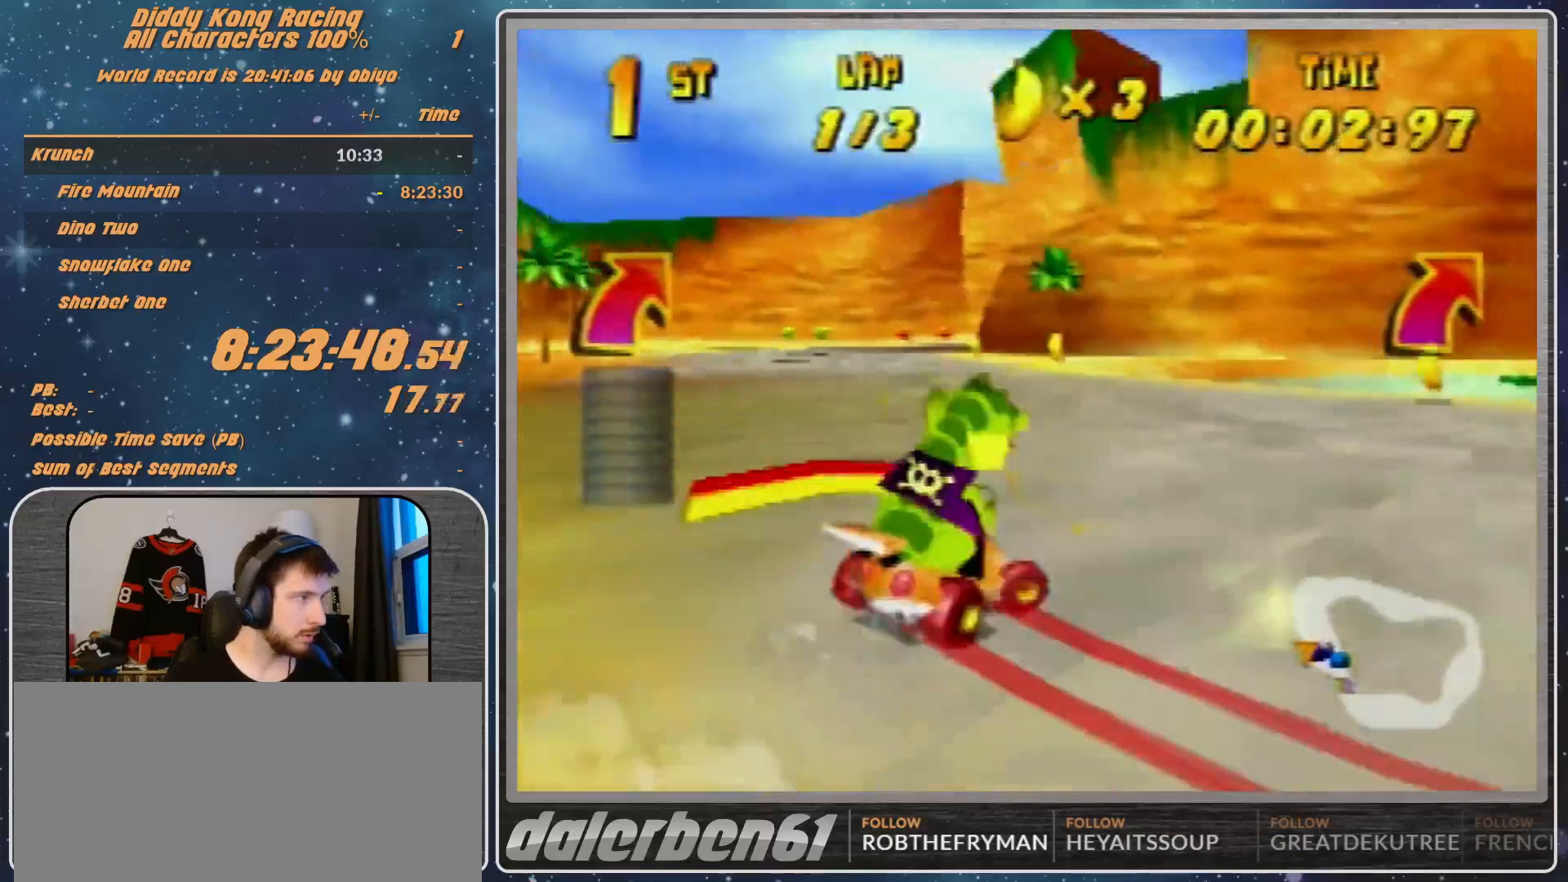
{"buttons": [], "left_stick": "right", "events": [[133, "left_stick", "left"], [333, "R1", "down"], [367, "R1", "up"], [433, "left_stick", "right"]]}
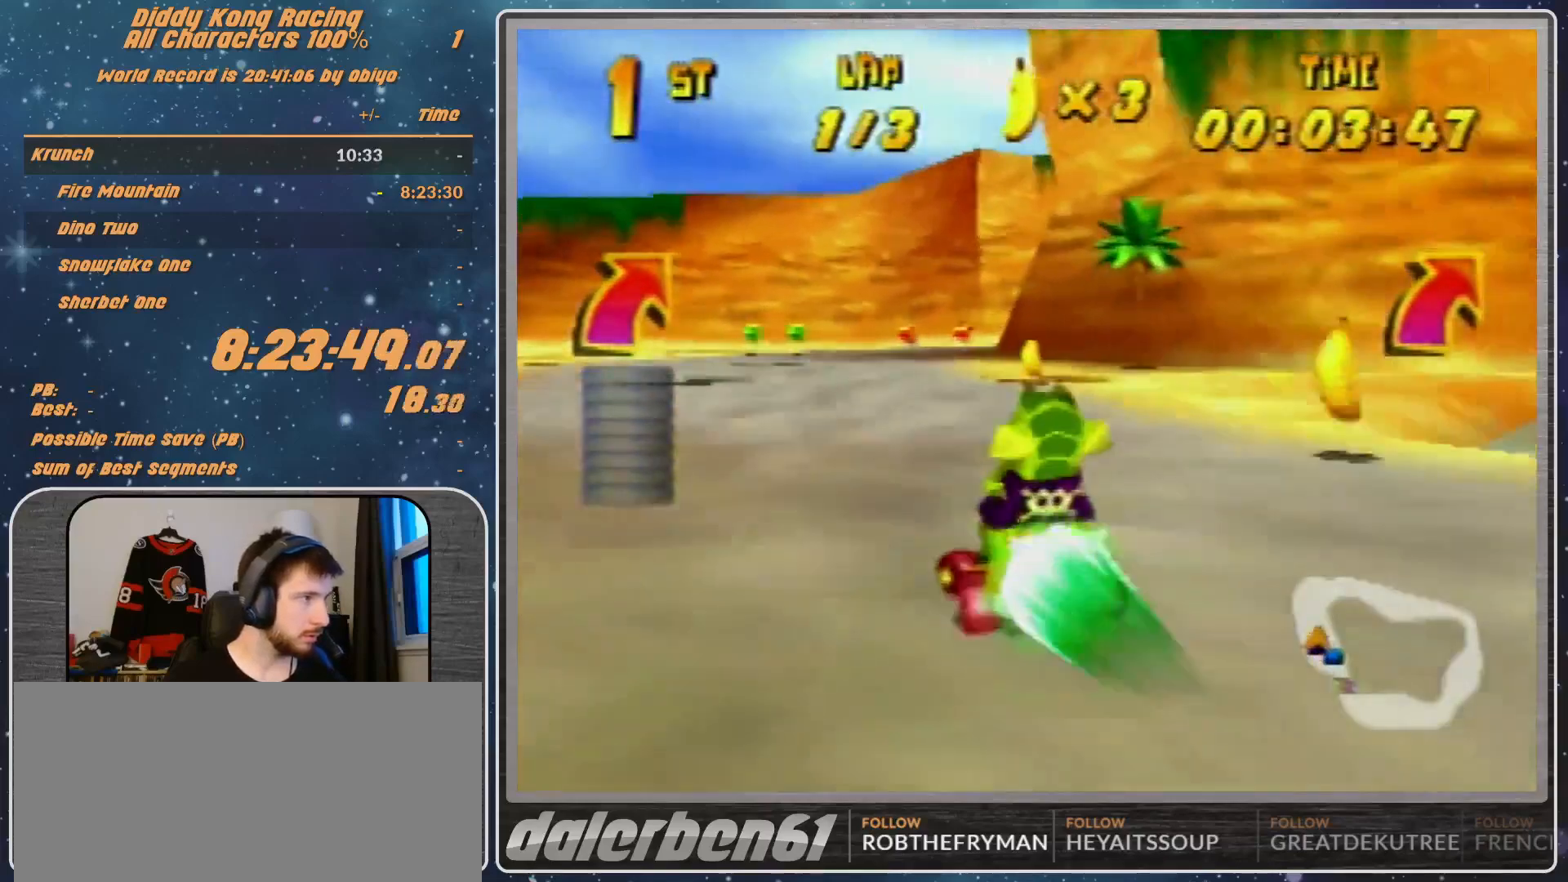
{"buttons": ["R1"], "left_stick": "right", "events": [[100, "R1", "down"]]}
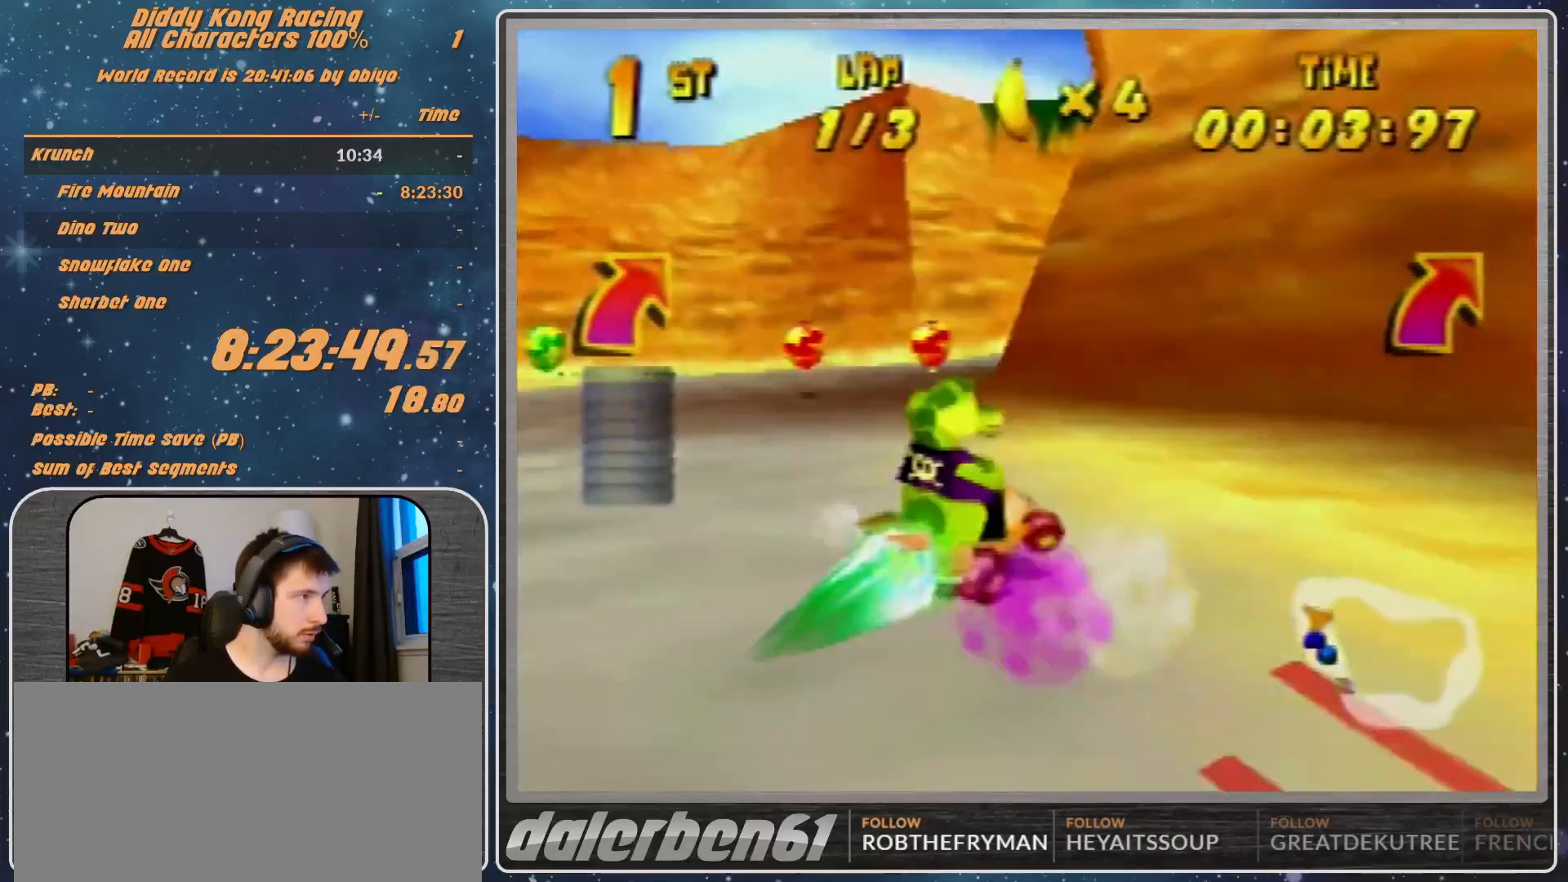
{"buttons": [], "left_stick": "right", "events": [[67, "B", "down"], [200, "B", "up"], [200, "R1", "up"], [300, "A", "down"], [367, "A", "up"]]}
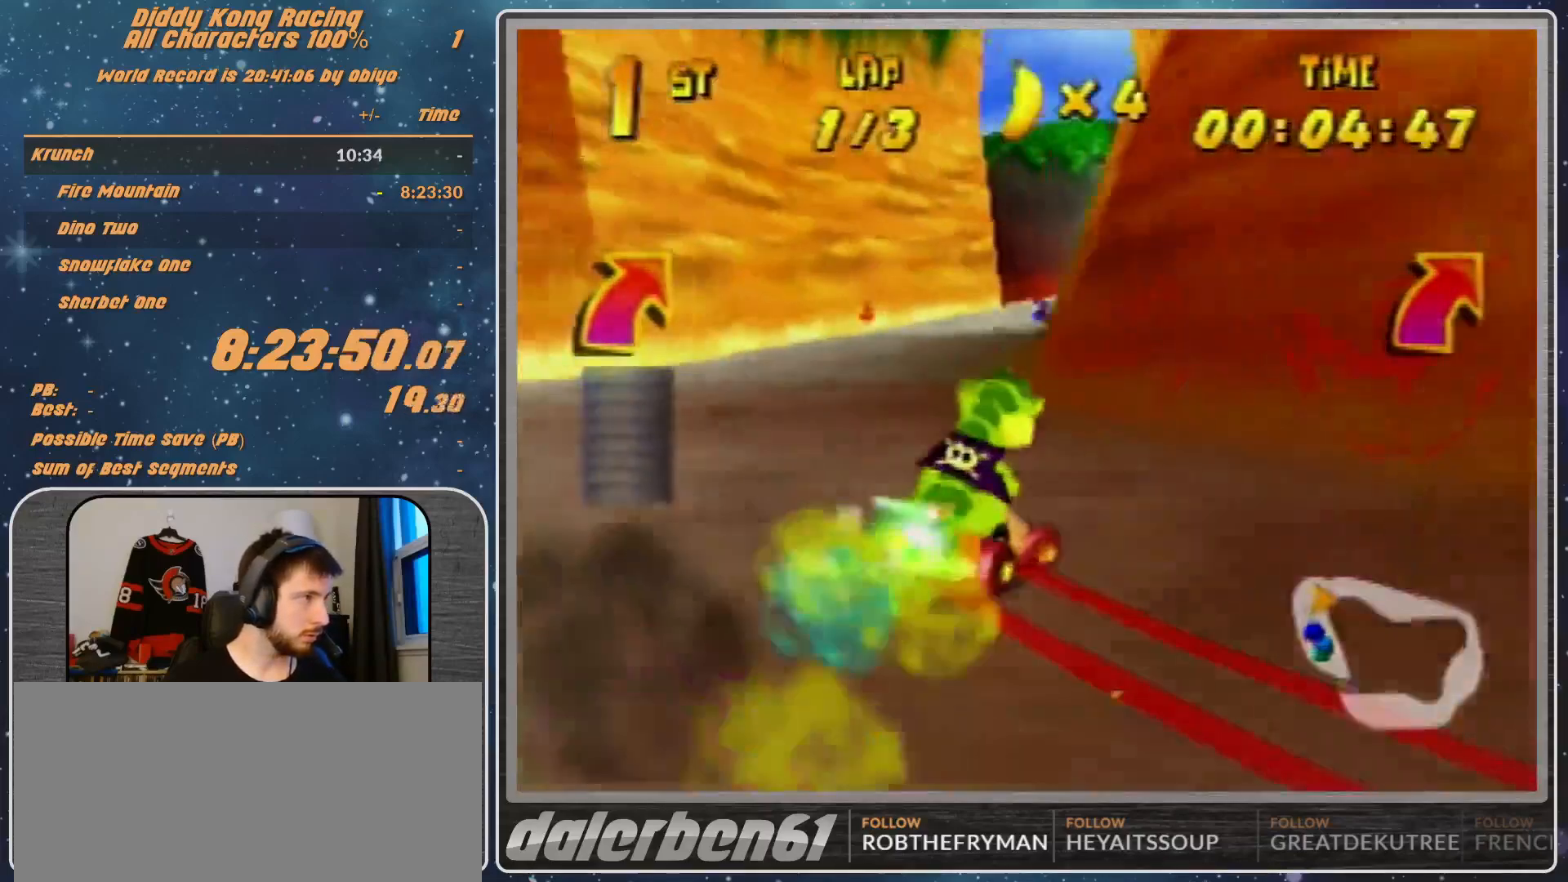
{"buttons": ["A"], "left_stick": "up-left", "events": [[133, "A", "down"], [233, "A", "up"], [333, "A", "down"], [333, "left_stick", "up-right"], [367, "A", "up"], [467, "A", "down"], [467, "left_stick", "up-left"]]}
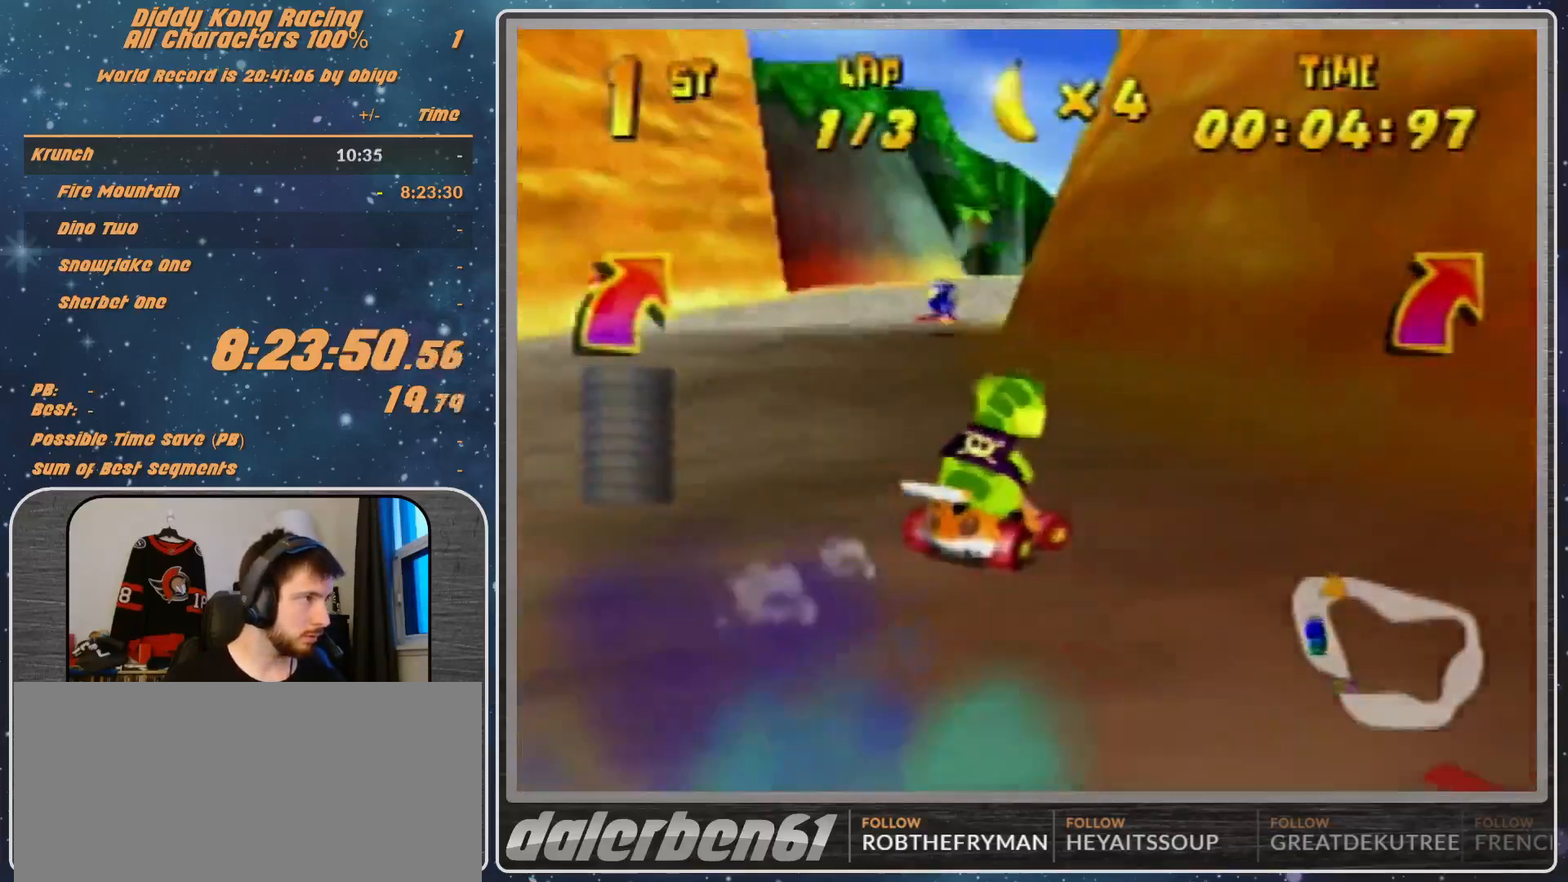
{"buttons": ["R1"], "left_stick": "right", "events": [[100, "A", "up"], [100, "left_stick", "center"], [133, "A", "down"], [167, "A", "up"], [167, "left_stick", "right"], [233, "left_stick", "center"], [267, "A", "down"], [333, "A", "up"], [367, "left_stick", "right"], [433, "A", "down"], [433, "R1", "down"], [467, "A", "up"]]}
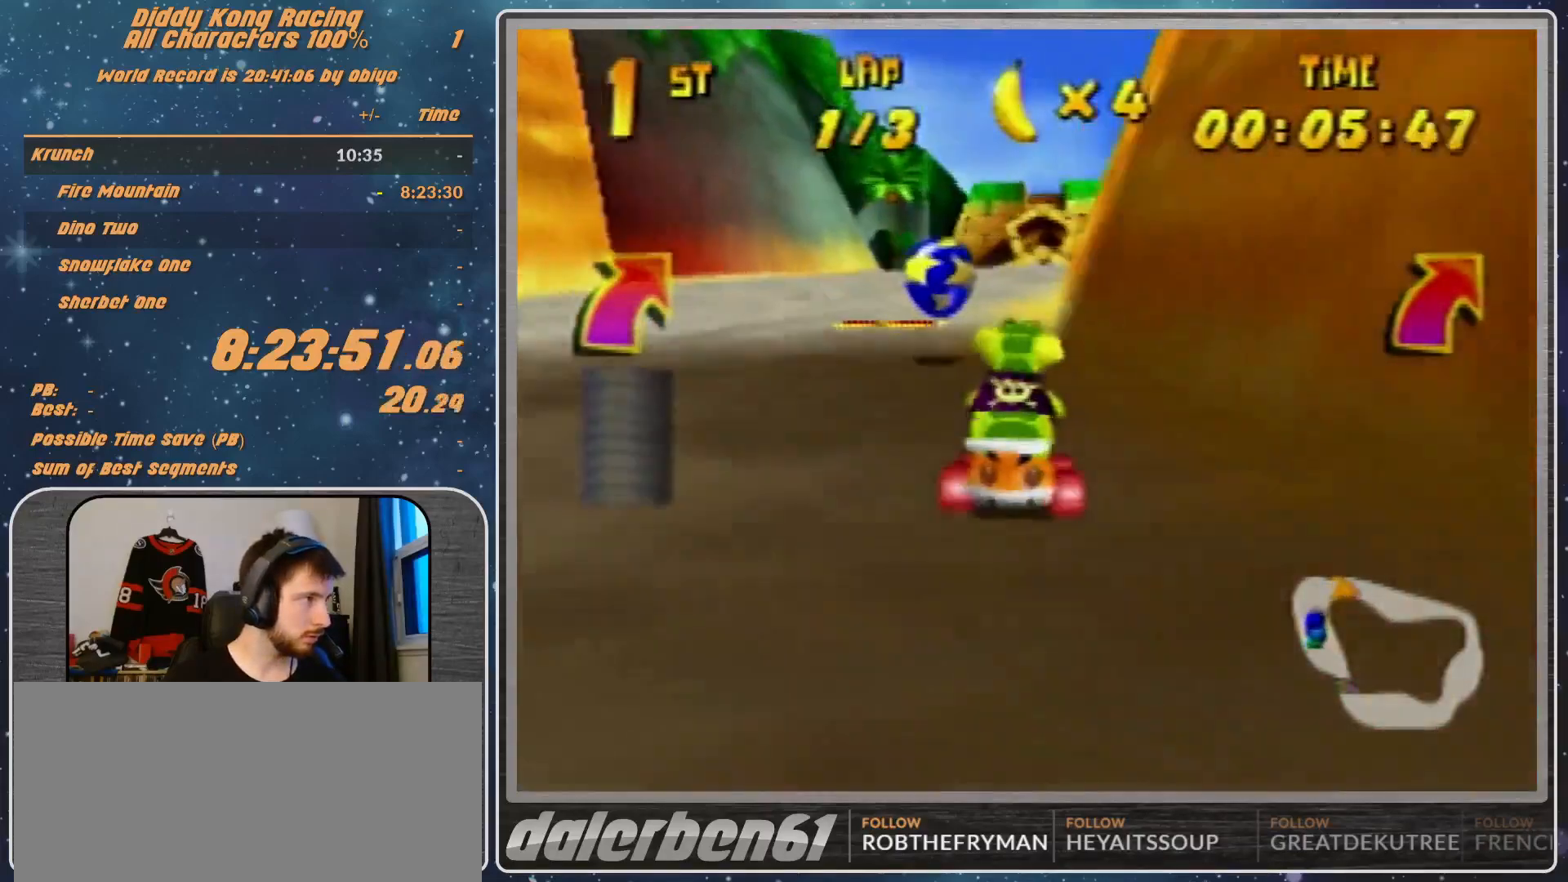
{"buttons": [], "left_stick": "left", "events": [[100, "A", "down"], [133, "A", "up"], [233, "R1", "up"], [267, "left_stick", "up-right"], [367, "left_stick", "left"]]}
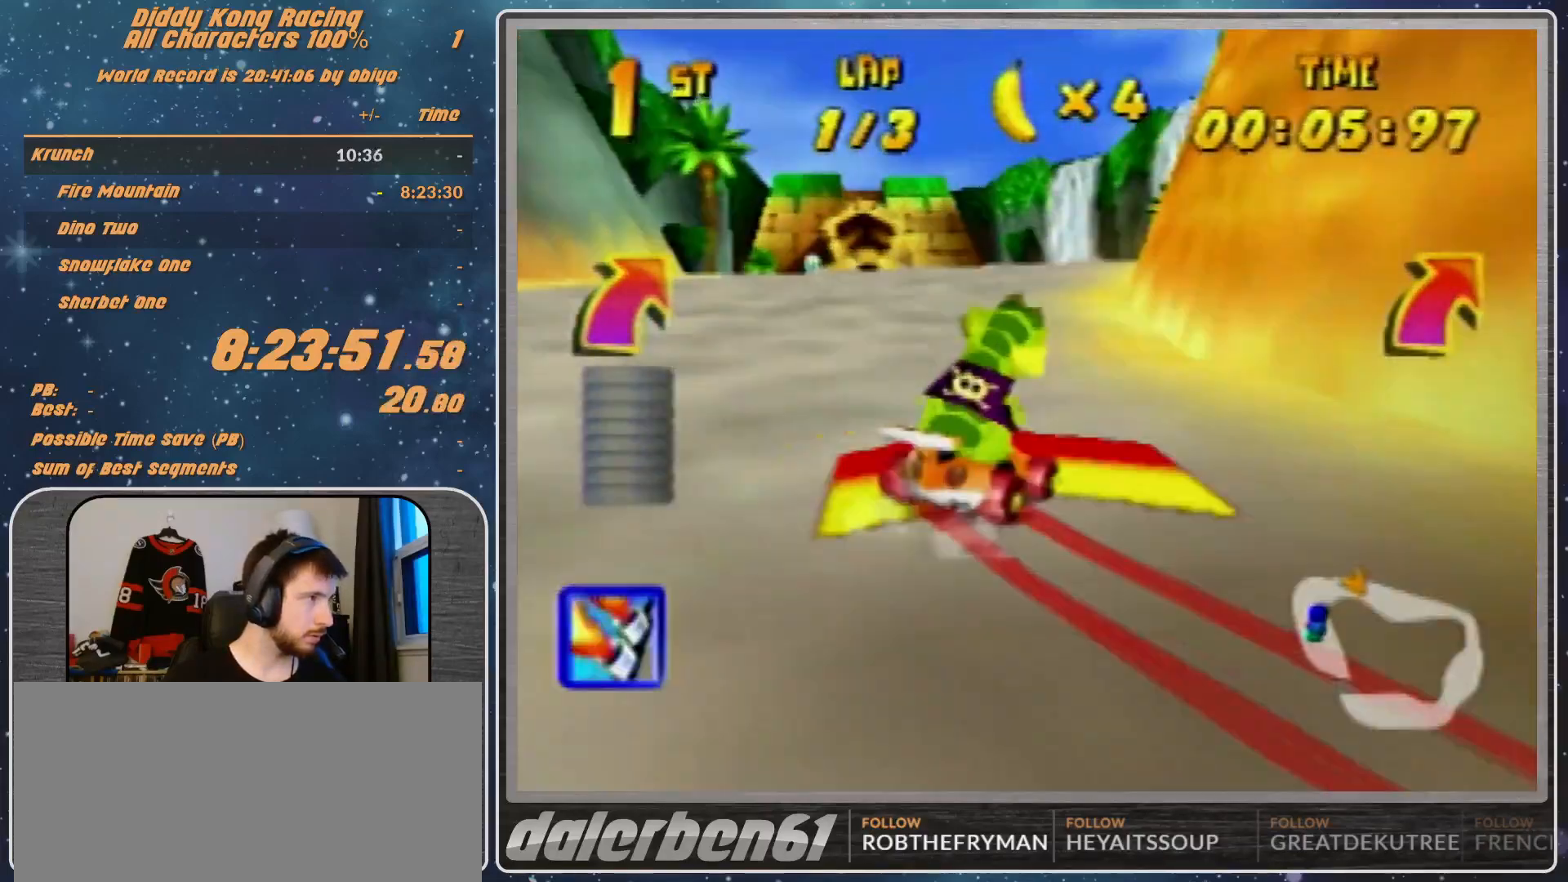
{"buttons": [], "left_stick": "left", "events": [[33, "left_stick", "center"], [233, "left_stick", "left"]]}
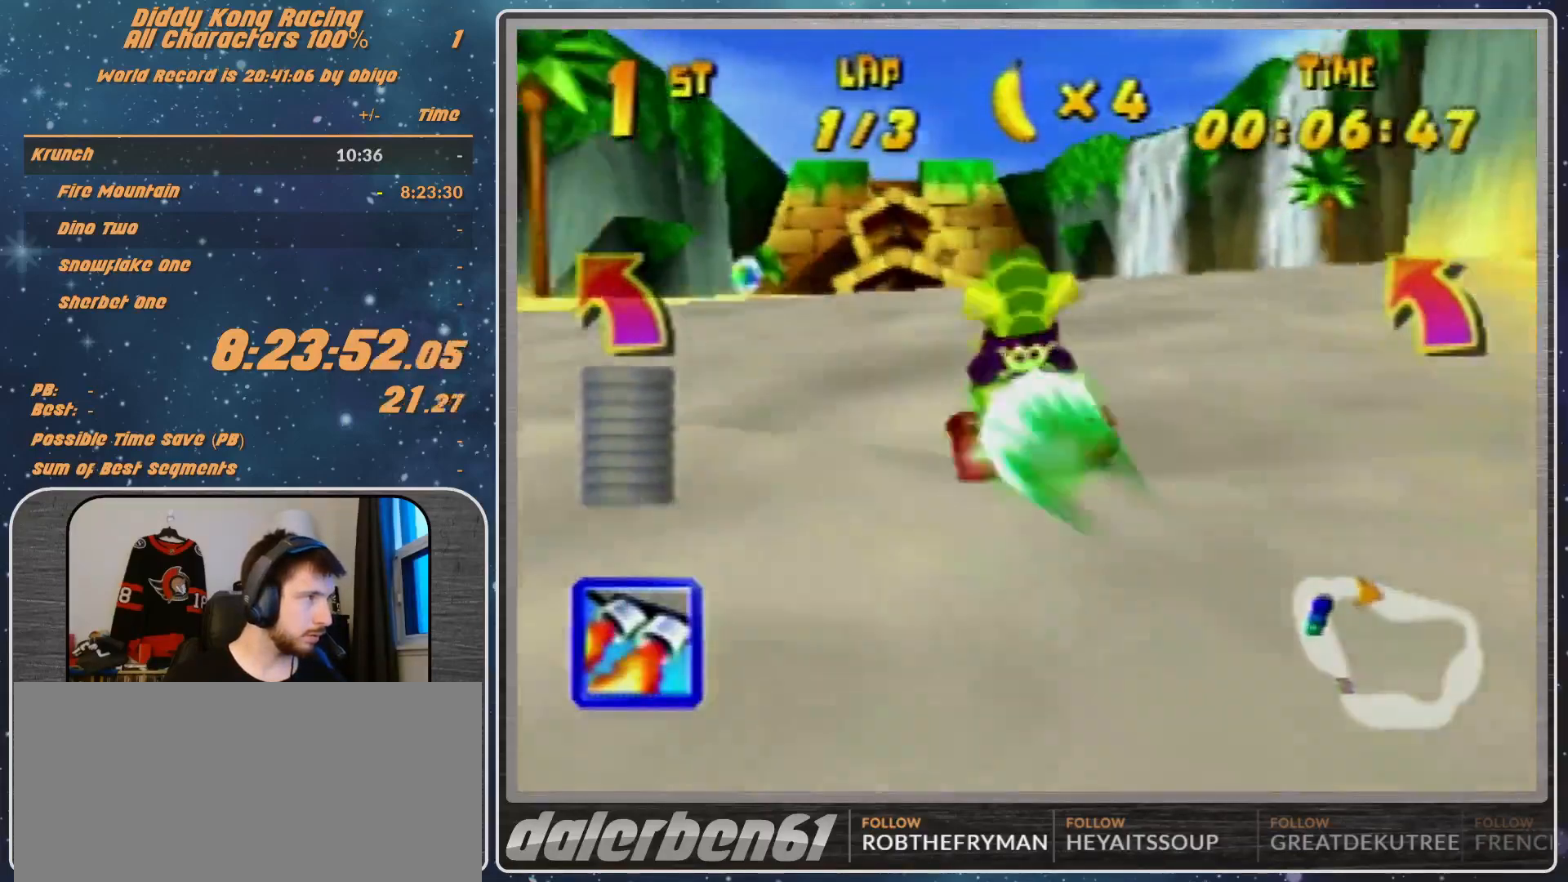
{"buttons": [], "left_stick": "center", "events": [[167, "Z", "down"], [167, "left_stick", "center"], [267, "Z", "up"]]}
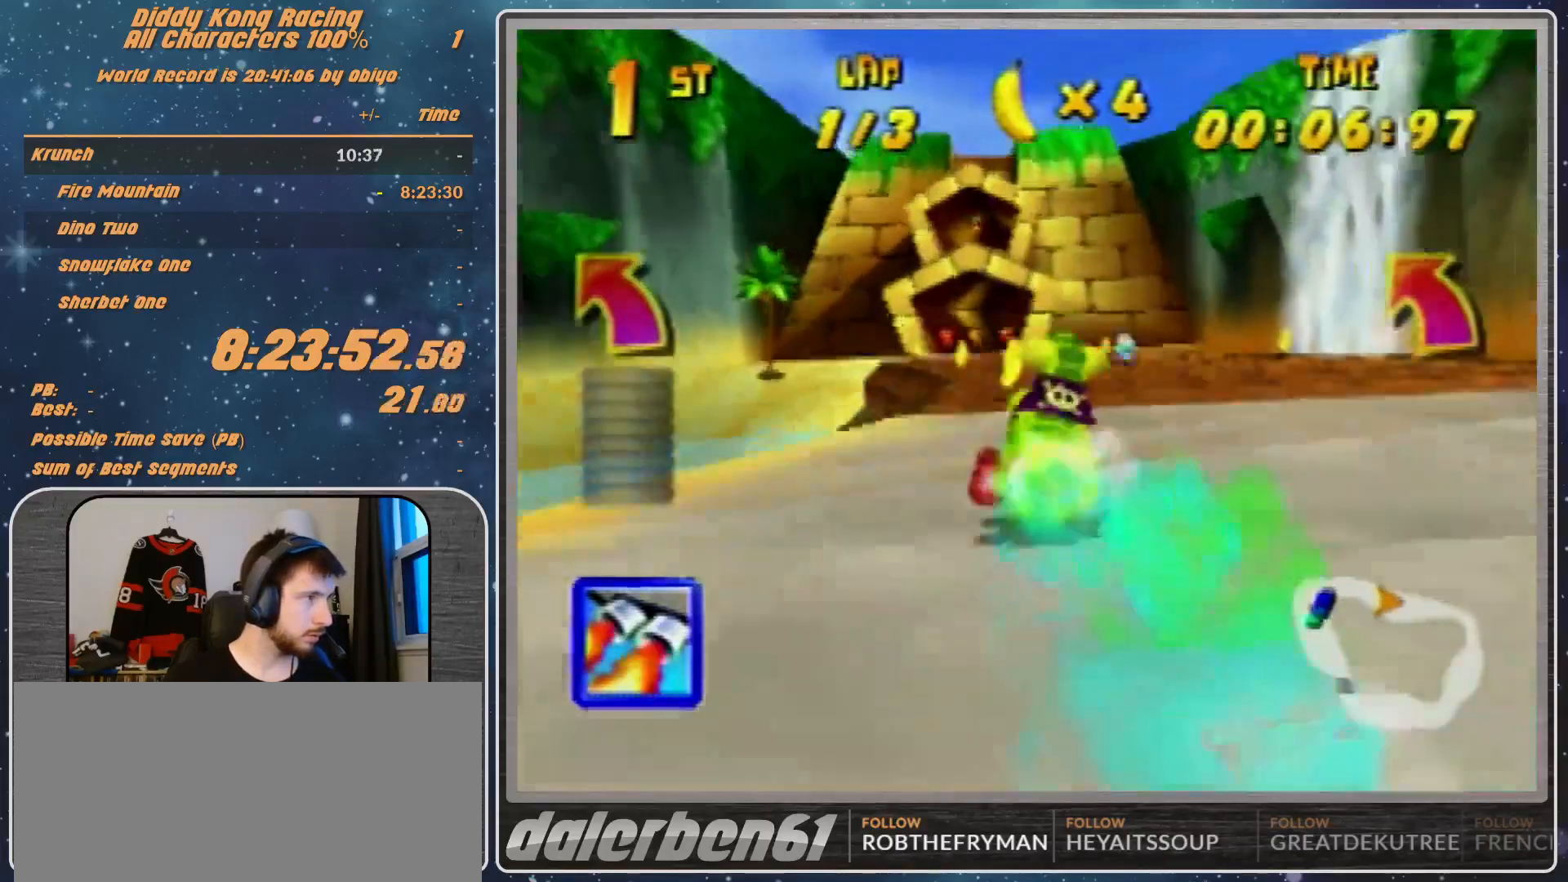
{"buttons": [], "left_stick": "center", "events": [[33, "R1", "down"], [33, "left_stick", "right"], [133, "left_stick", "up-right"], [367, "left_stick", "center"], [433, "R1", "up"]]}
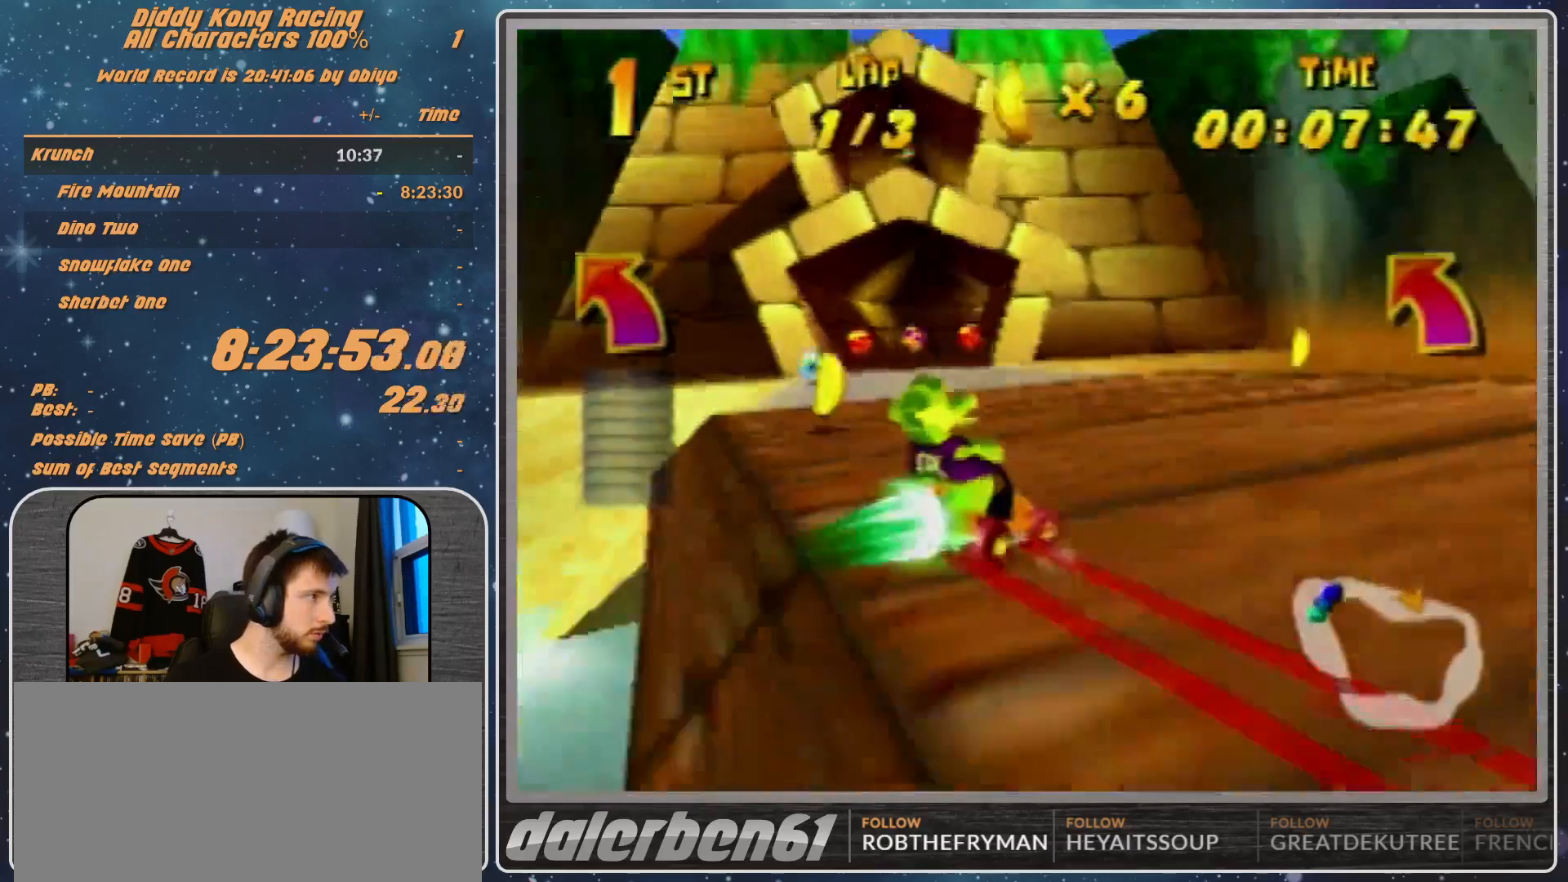
{"buttons": [], "left_stick": "right", "events": [[400, "left_stick", "right"]]}
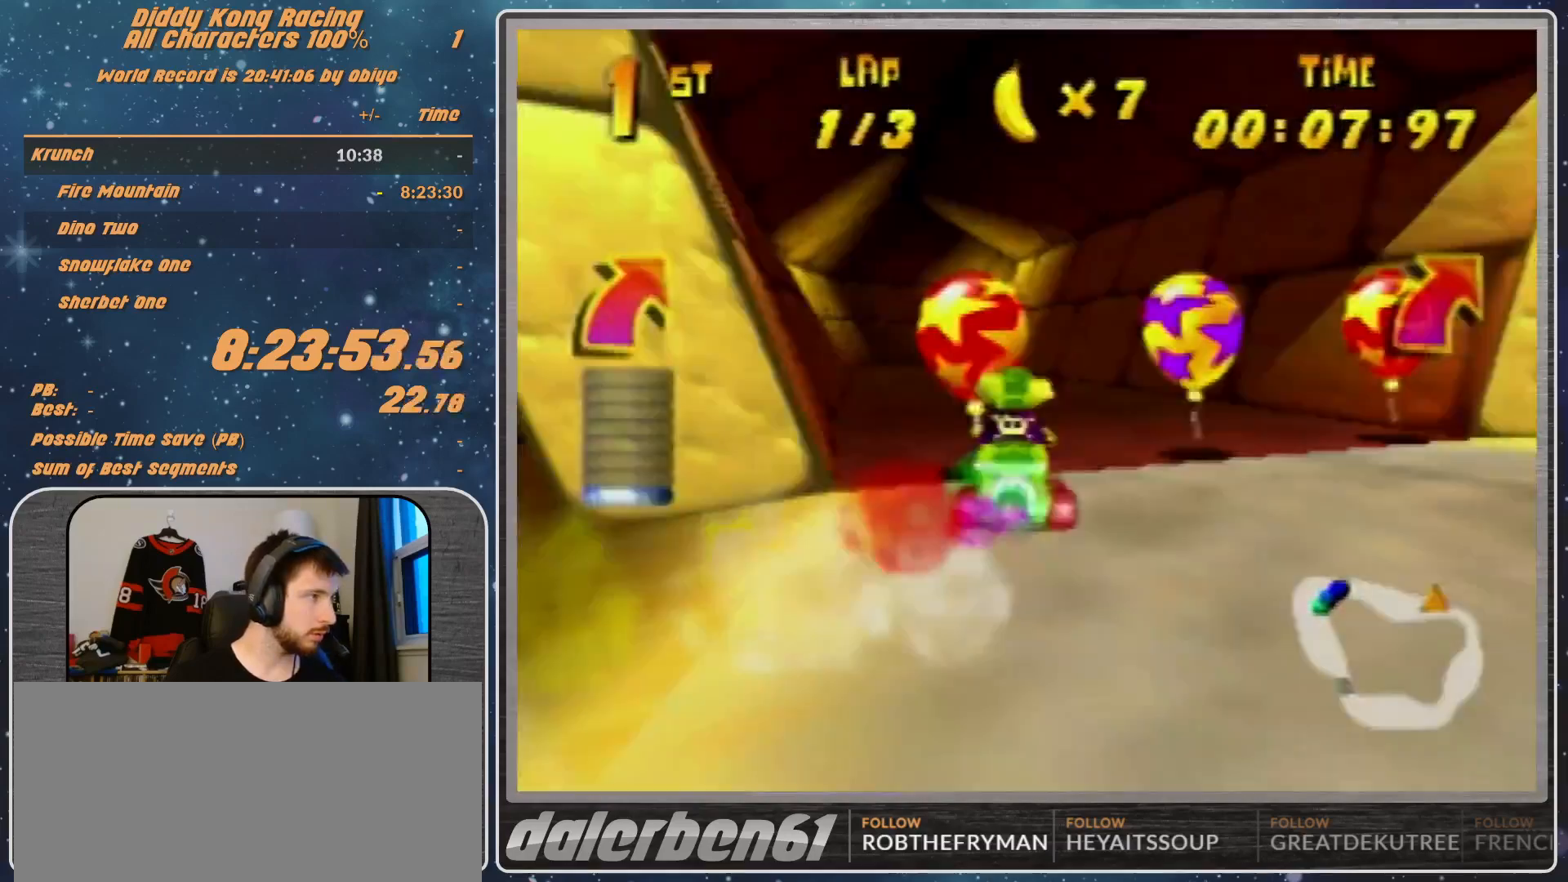
{"buttons": [], "left_stick": "right", "events": [[233, "R1", "down"], [267, "R1", "up"]]}
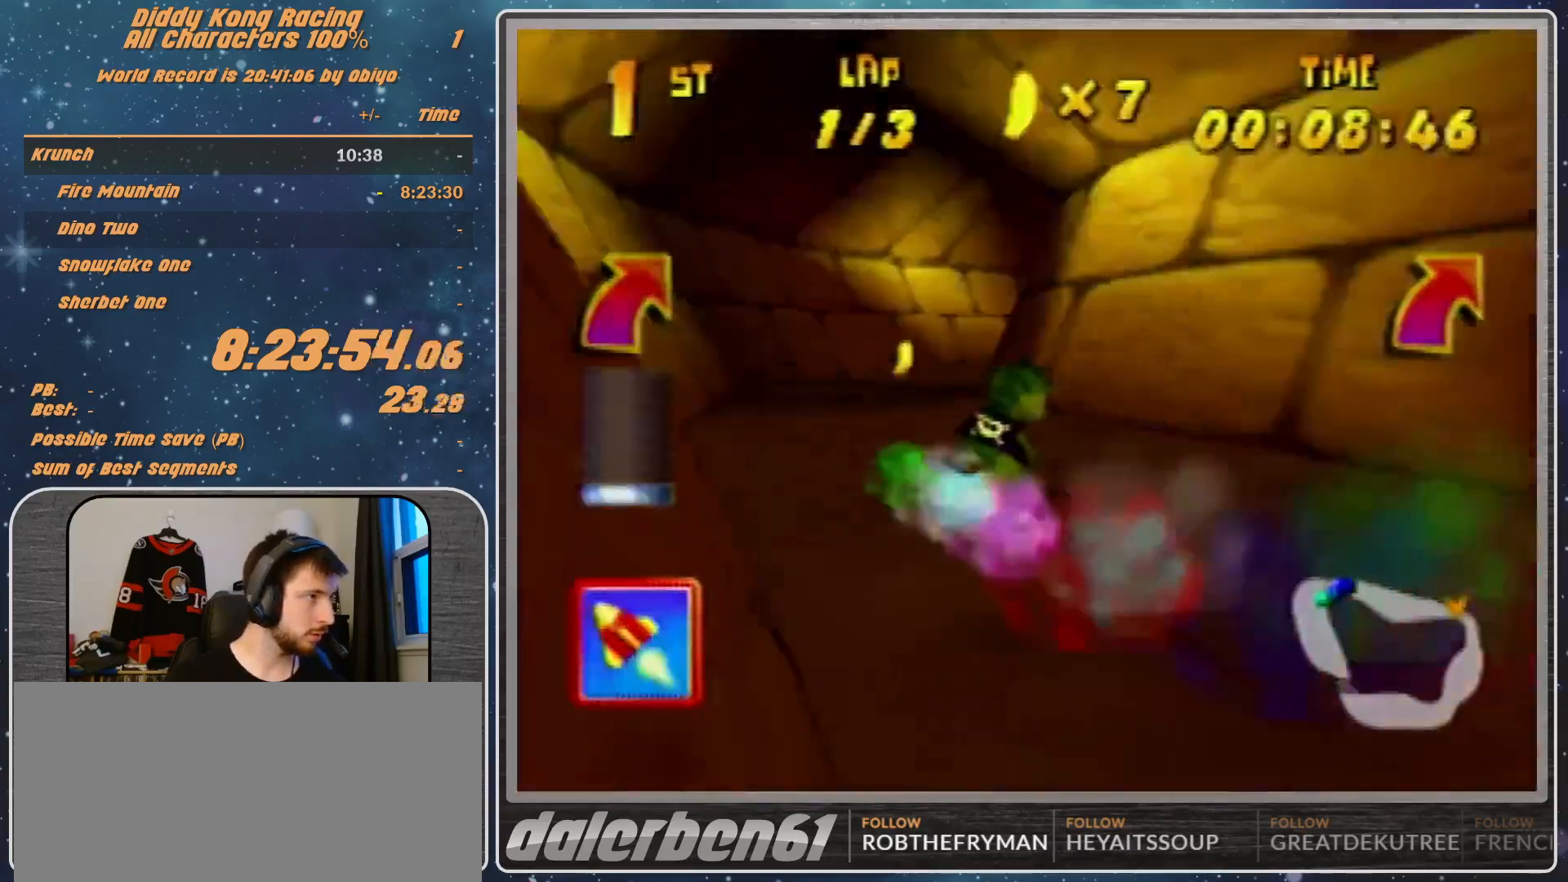
{"buttons": [], "left_stick": "right", "events": [[67, "B", "down"], [67, "R1", "down"], [200, "B", "up"], [200, "R1", "up"], [367, "A", "down"], [467, "A", "up"]]}
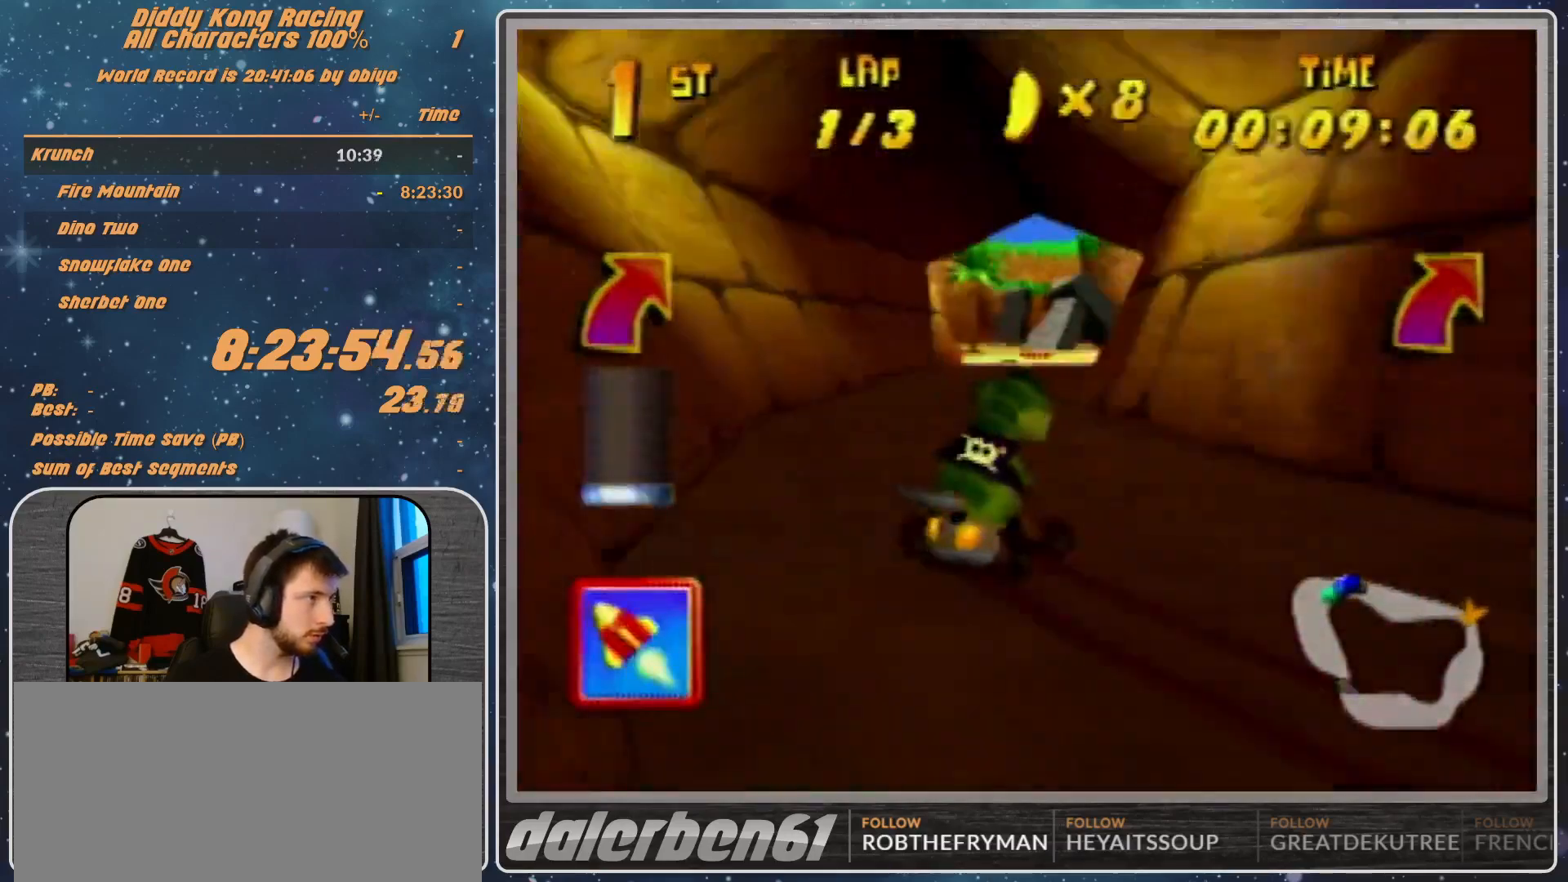
{"buttons": ["A"], "left_stick": "right", "events": [[33, "A", "down"], [67, "left_stick", "center"], [133, "A", "up"], [200, "A", "down"], [267, "A", "up"], [333, "left_stick", "right"], [367, "A", "down"], [400, "A", "up"], [500, "A", "down"]]}
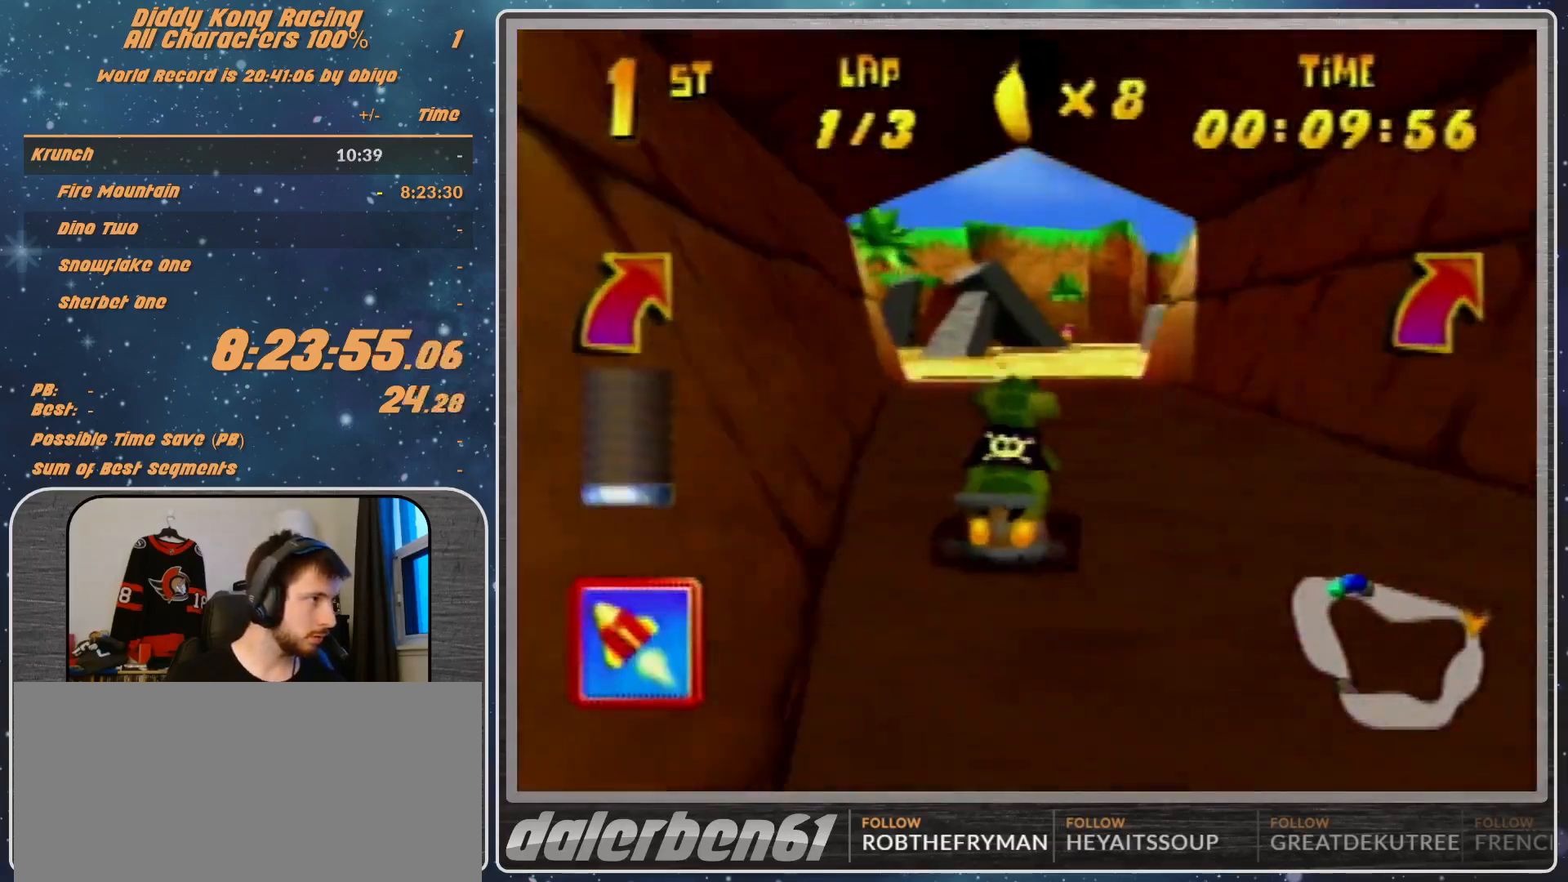
{"buttons": [], "left_stick": "center", "events": [[67, "A", "up"], [67, "left_stick", "center"], [167, "A", "down"], [167, "left_stick", "right"], [200, "A", "up"], [333, "A", "down"], [333, "left_stick", "center"], [367, "A", "up"], [467, "A", "down"], [500, "A", "up"]]}
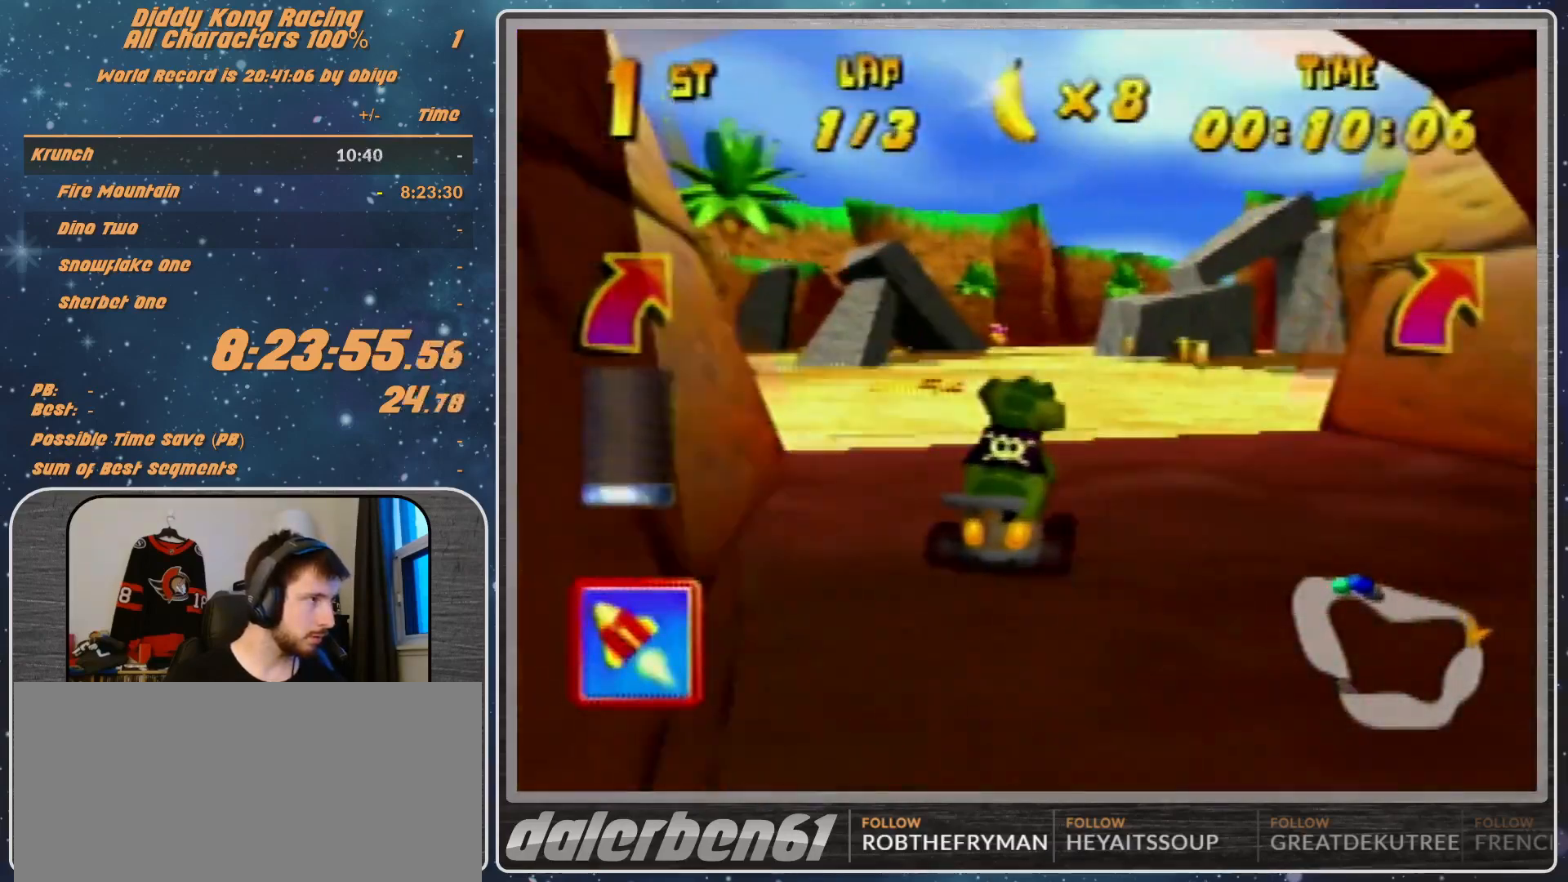
{"buttons": [], "left_stick": "right", "events": [[67, "A", "down"], [67, "R1", "down"], [67, "left_stick", "right"], [100, "A", "up"], [233, "A", "down"], [267, "A", "up"], [333, "R1", "up"], [400, "left_stick", "center"], [500, "left_stick", "right"]]}
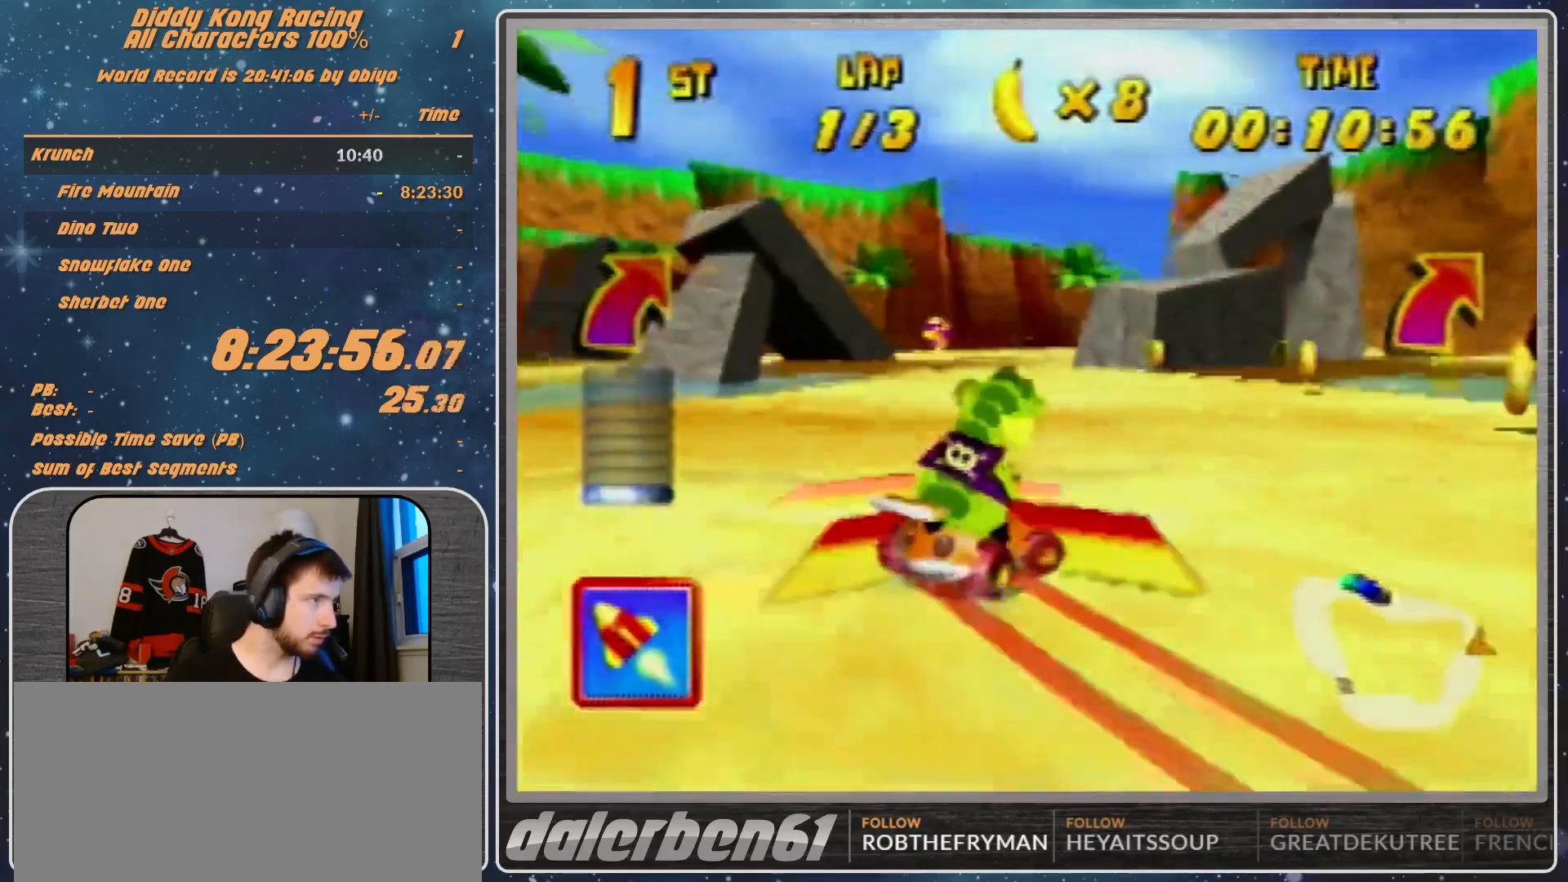
{"buttons": [], "left_stick": "right", "events": [[167, "left_stick", "center"], [267, "left_stick", "left"], [367, "left_stick", "center"], [500, "left_stick", "right"]]}
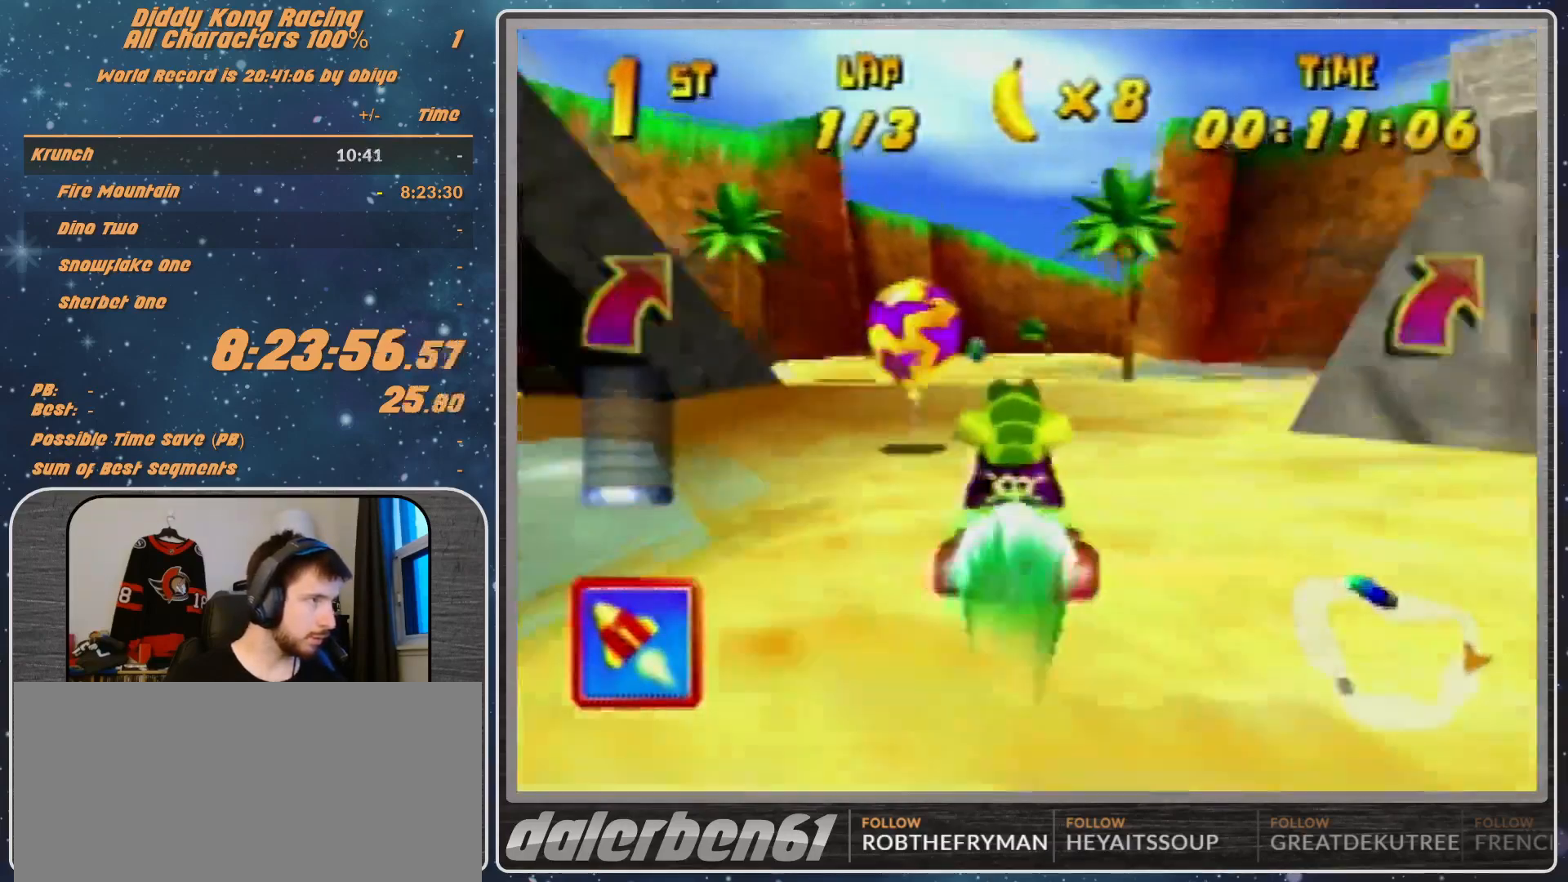
{"buttons": [], "left_stick": "right", "events": [[267, "B", "down"], [267, "R1", "down"], [400, "R1", "up"], [467, "B", "up"]]}
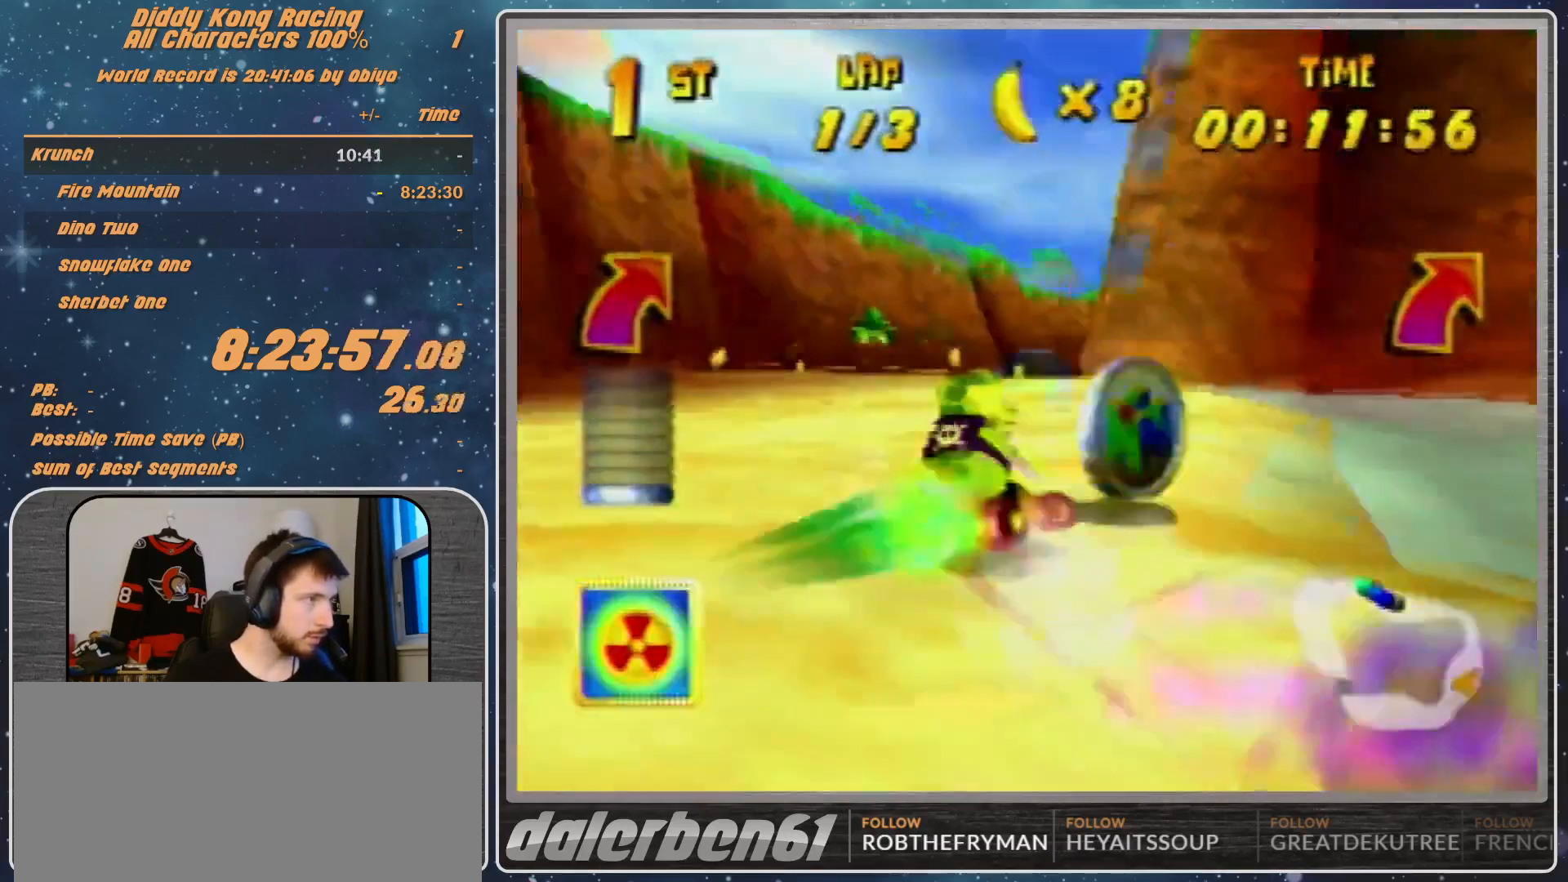
{"buttons": [], "left_stick": "right", "events": [[100, "left_stick", "center"], [167, "left_stick", "left"], [267, "A", "down"], [267, "left_stick", "center"], [333, "A", "up"], [367, "left_stick", "right"], [400, "A", "down"], [500, "A", "up"]]}
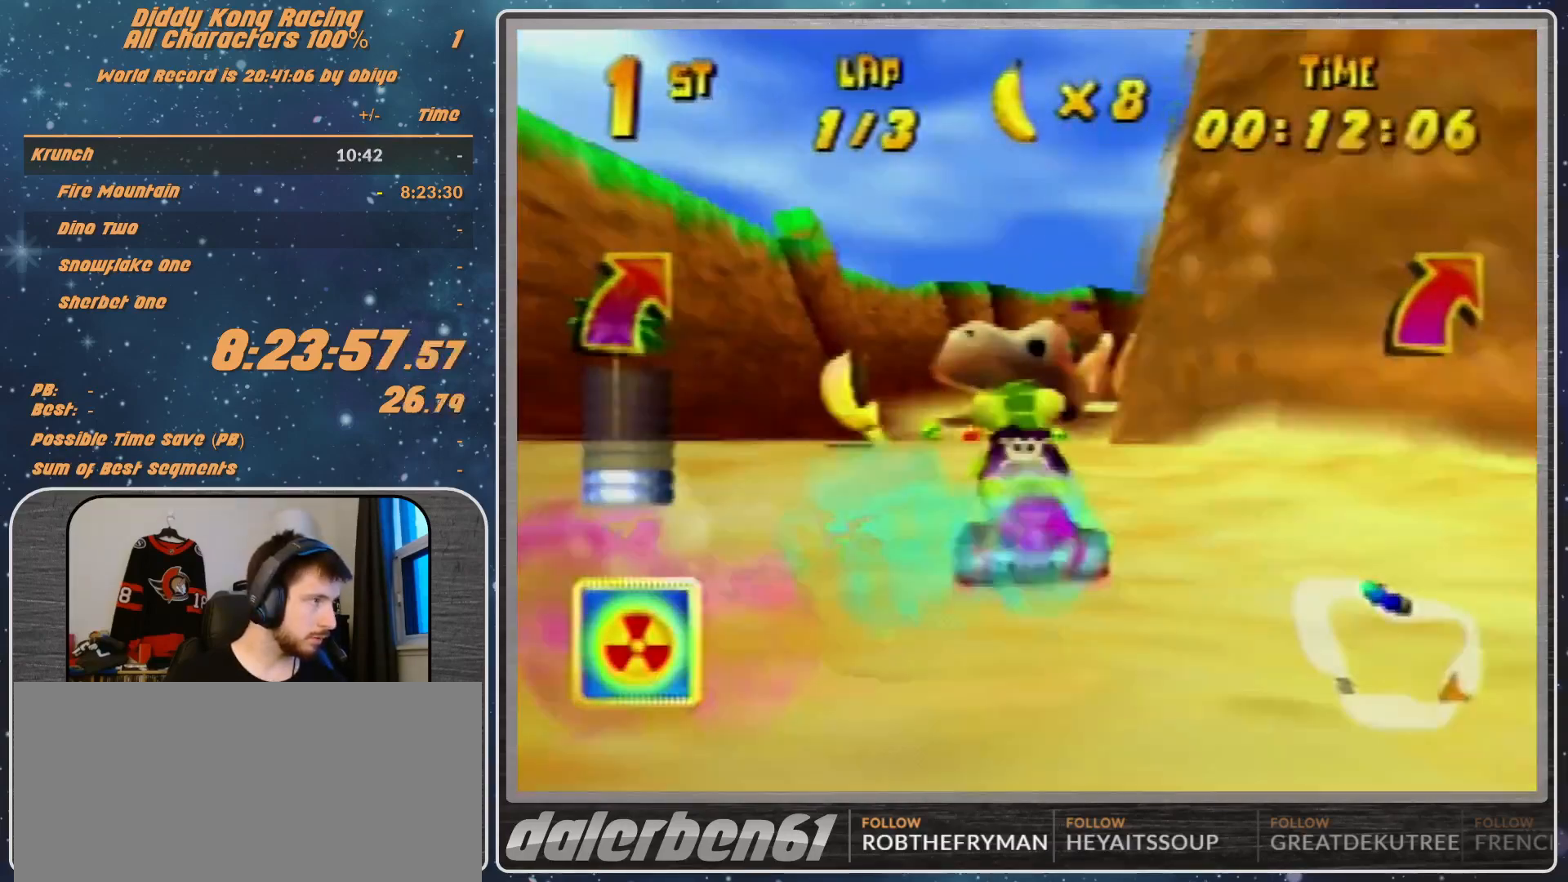
{"buttons": [], "left_stick": "center", "events": [[67, "A", "down"], [233, "A", "up"], [233, "left_stick", "center"], [267, "A", "down"], [333, "A", "up"], [433, "A", "down"], [467, "A", "up"]]}
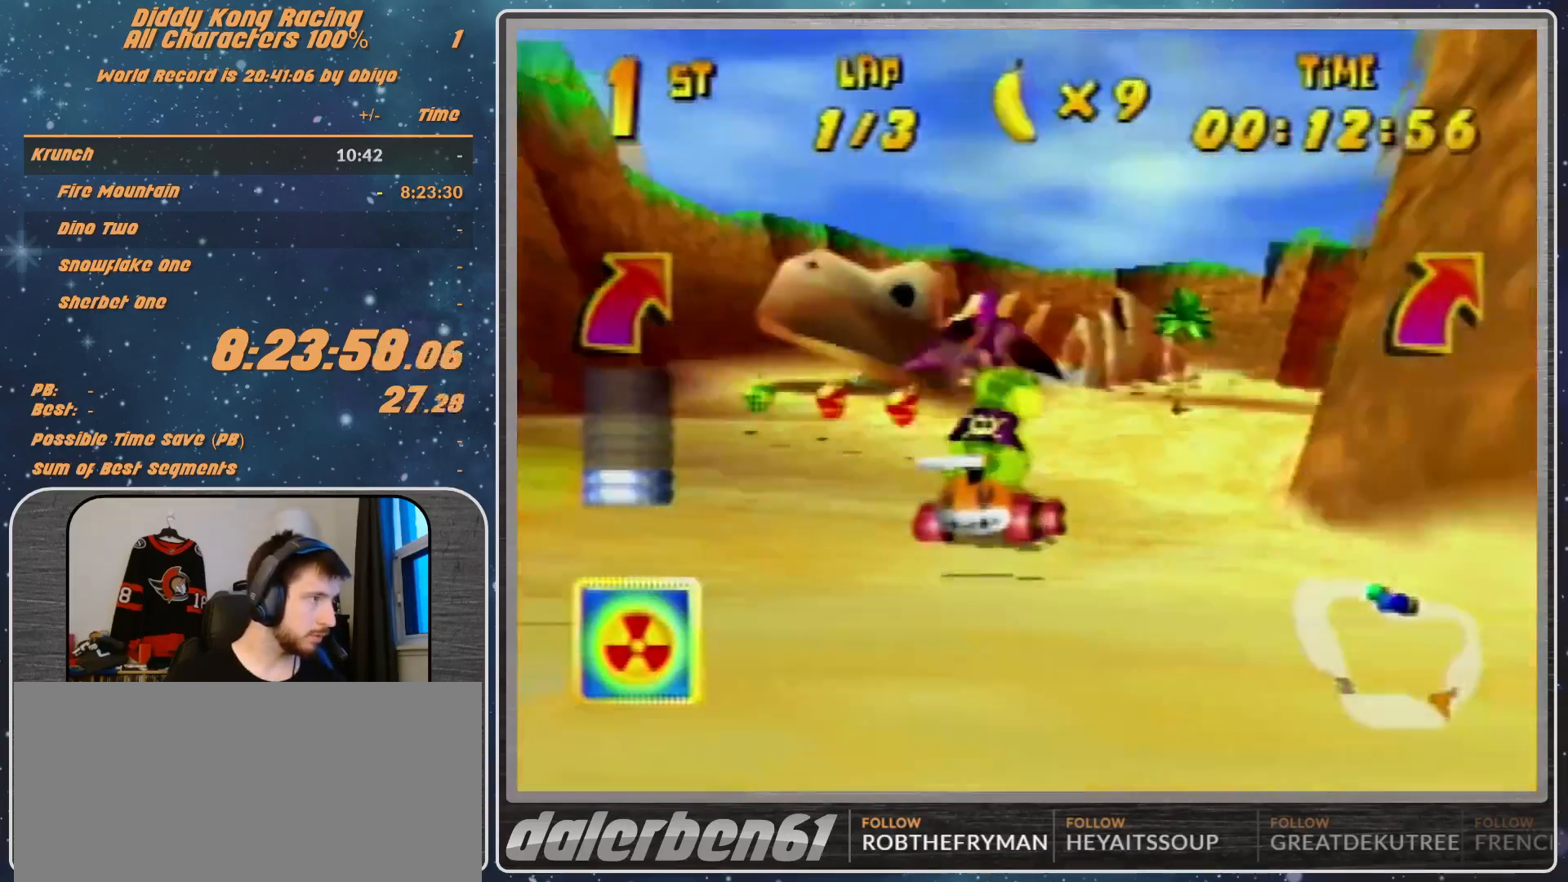
{"buttons": ["R1"], "left_stick": "up-left", "events": [[67, "A", "down"], [100, "A", "up"], [100, "left_stick", "right"], [167, "R1", "down"], [233, "A", "down"], [267, "A", "up"], [300, "left_stick", "up-left"], [367, "A", "down"], [400, "A", "up"]]}
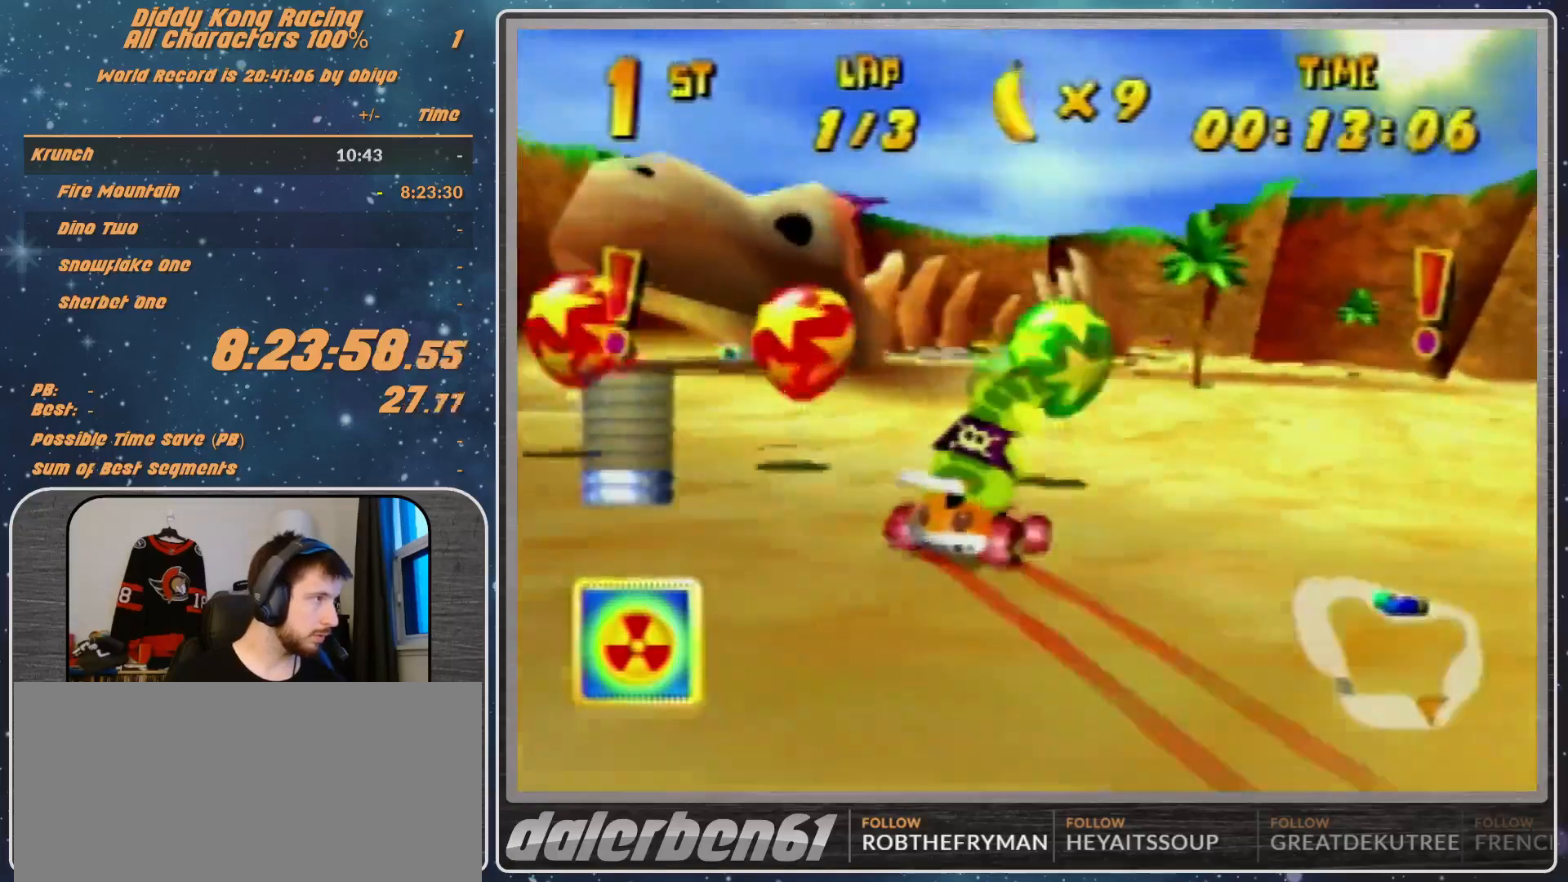
{"buttons": ["A", "R1"], "left_stick": "up-right", "events": [[33, "A", "down"], [67, "A", "up"], [200, "A", "down"], [267, "A", "up"], [267, "left_stick", "up-right"], [300, "A", "down"], [367, "A", "up"], [467, "A", "down"]]}
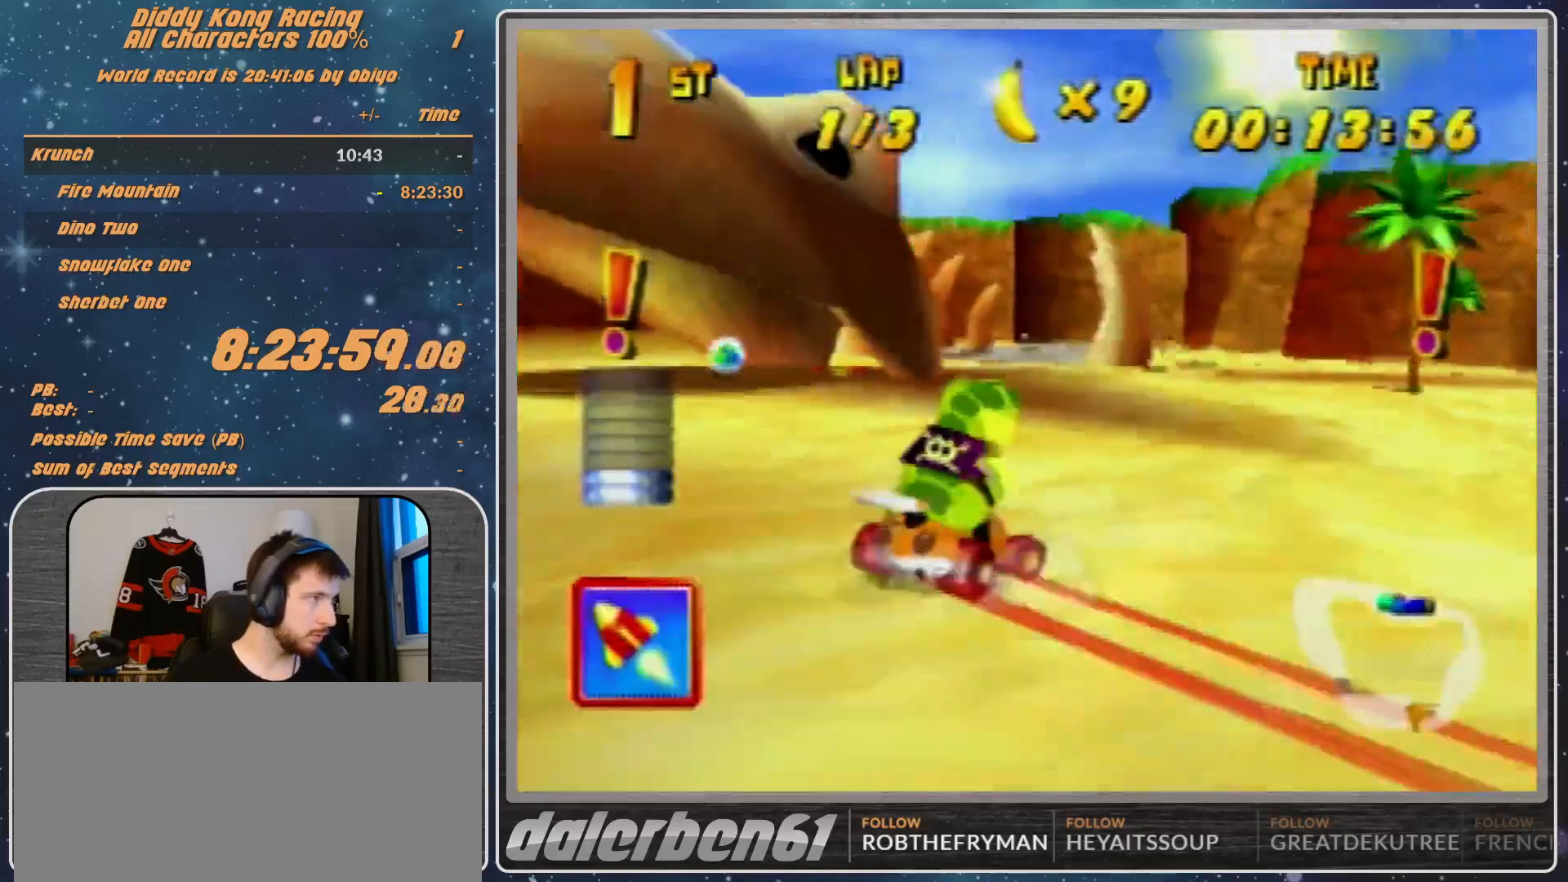
{"buttons": [], "left_stick": "left", "events": [[33, "A", "up"], [267, "A", "down"], [300, "A", "up"], [367, "R1", "up"], [367, "left_stick", "up-left"], [433, "left_stick", "left"]]}
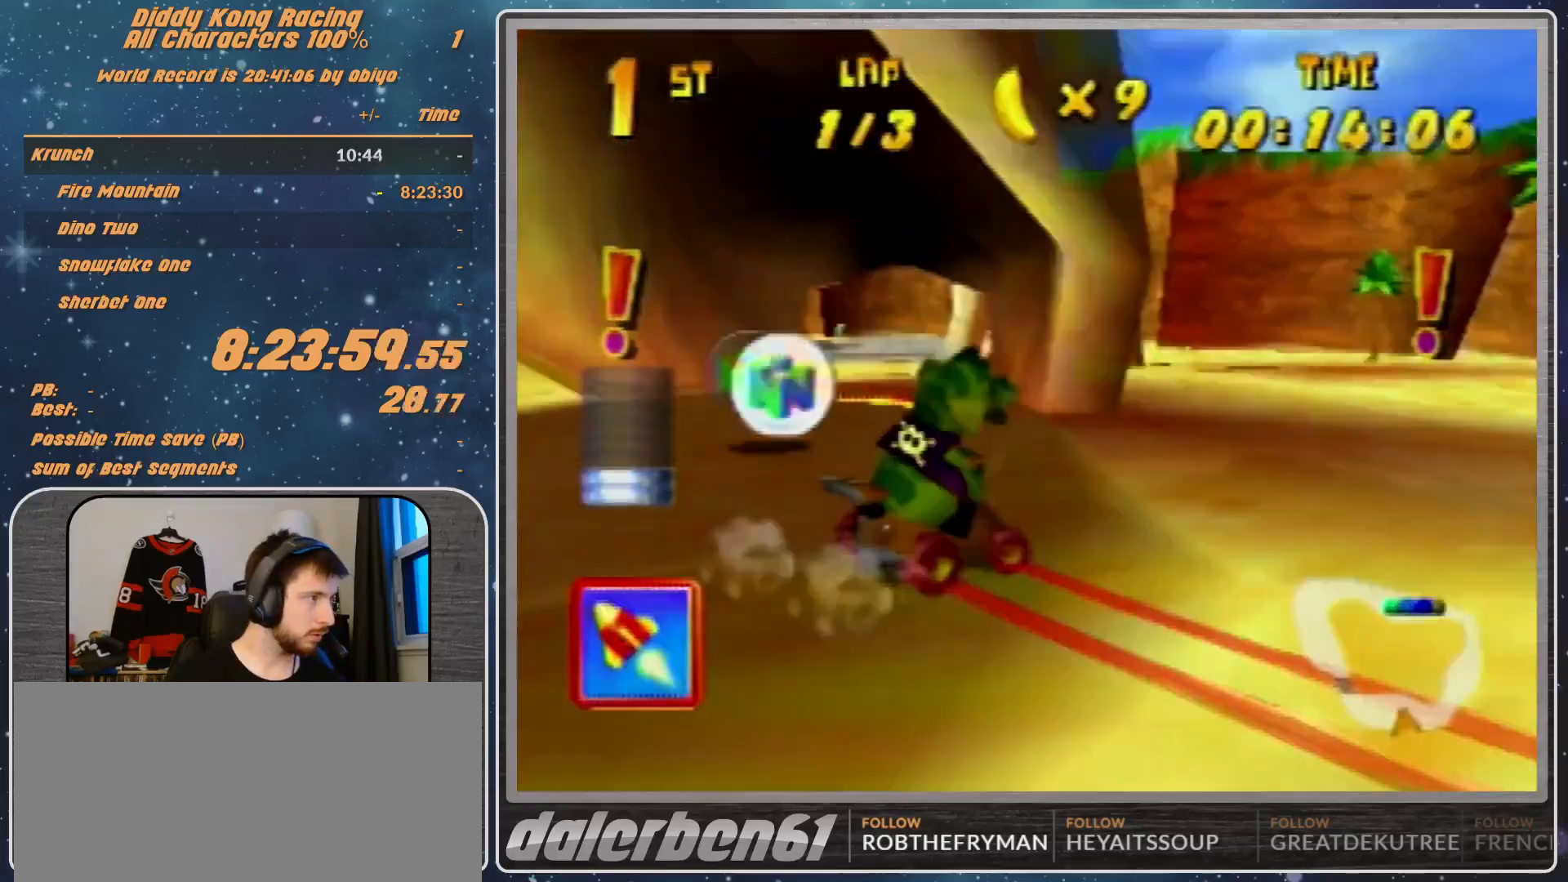
{"buttons": [], "left_stick": "up-right", "events": [[300, "left_stick", "up-right"]]}
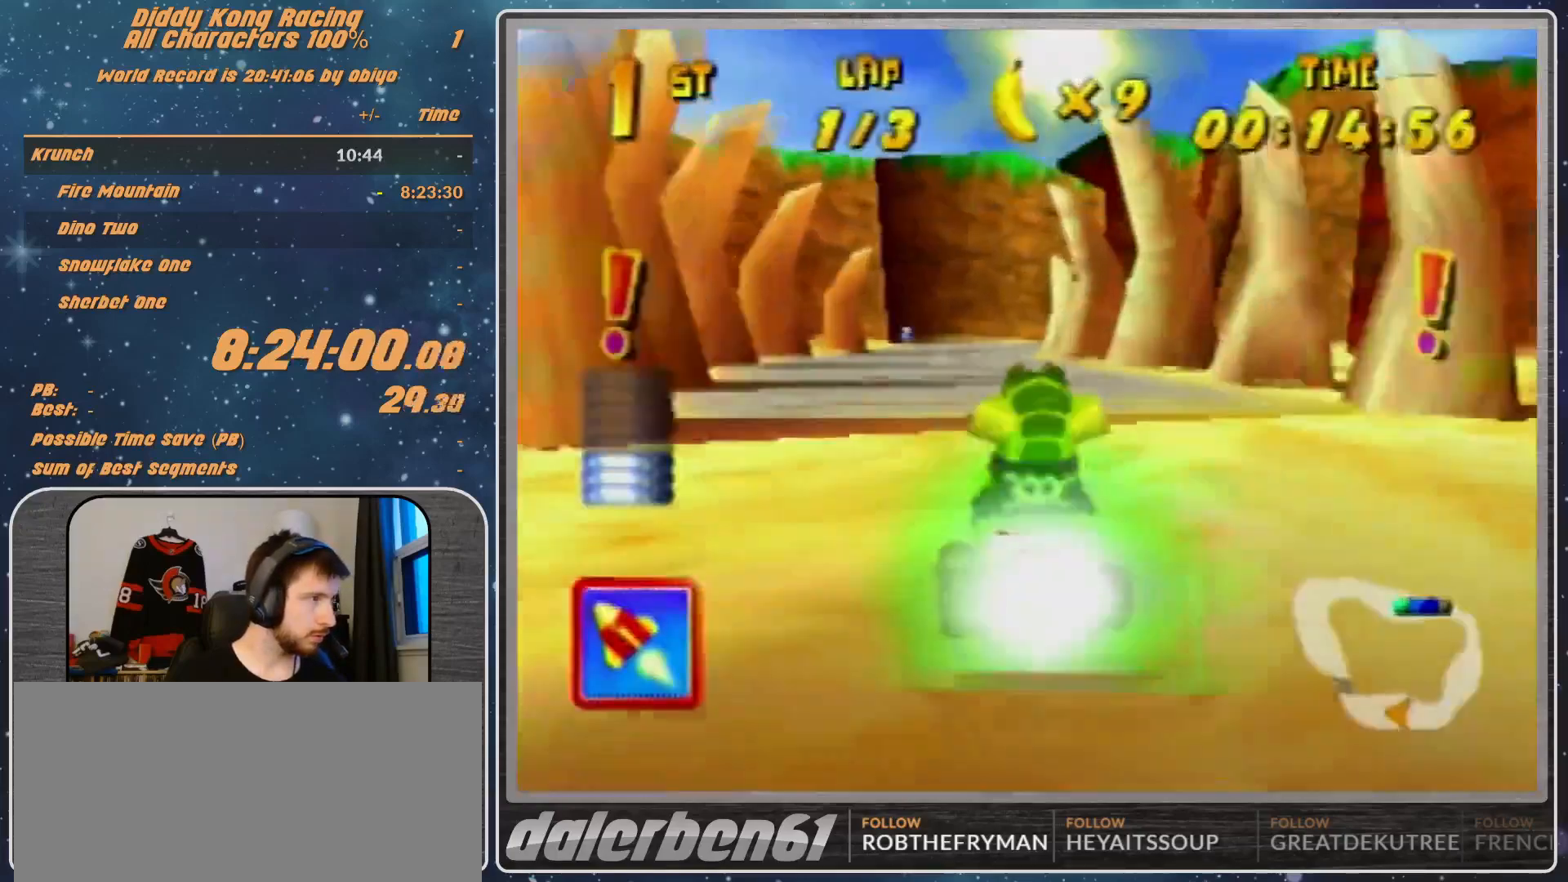
{"buttons": ["R1"], "left_stick": "up-right", "events": [[33, "left_stick", "right"], [133, "R1", "down"], [133, "left_stick", "up-right"]]}
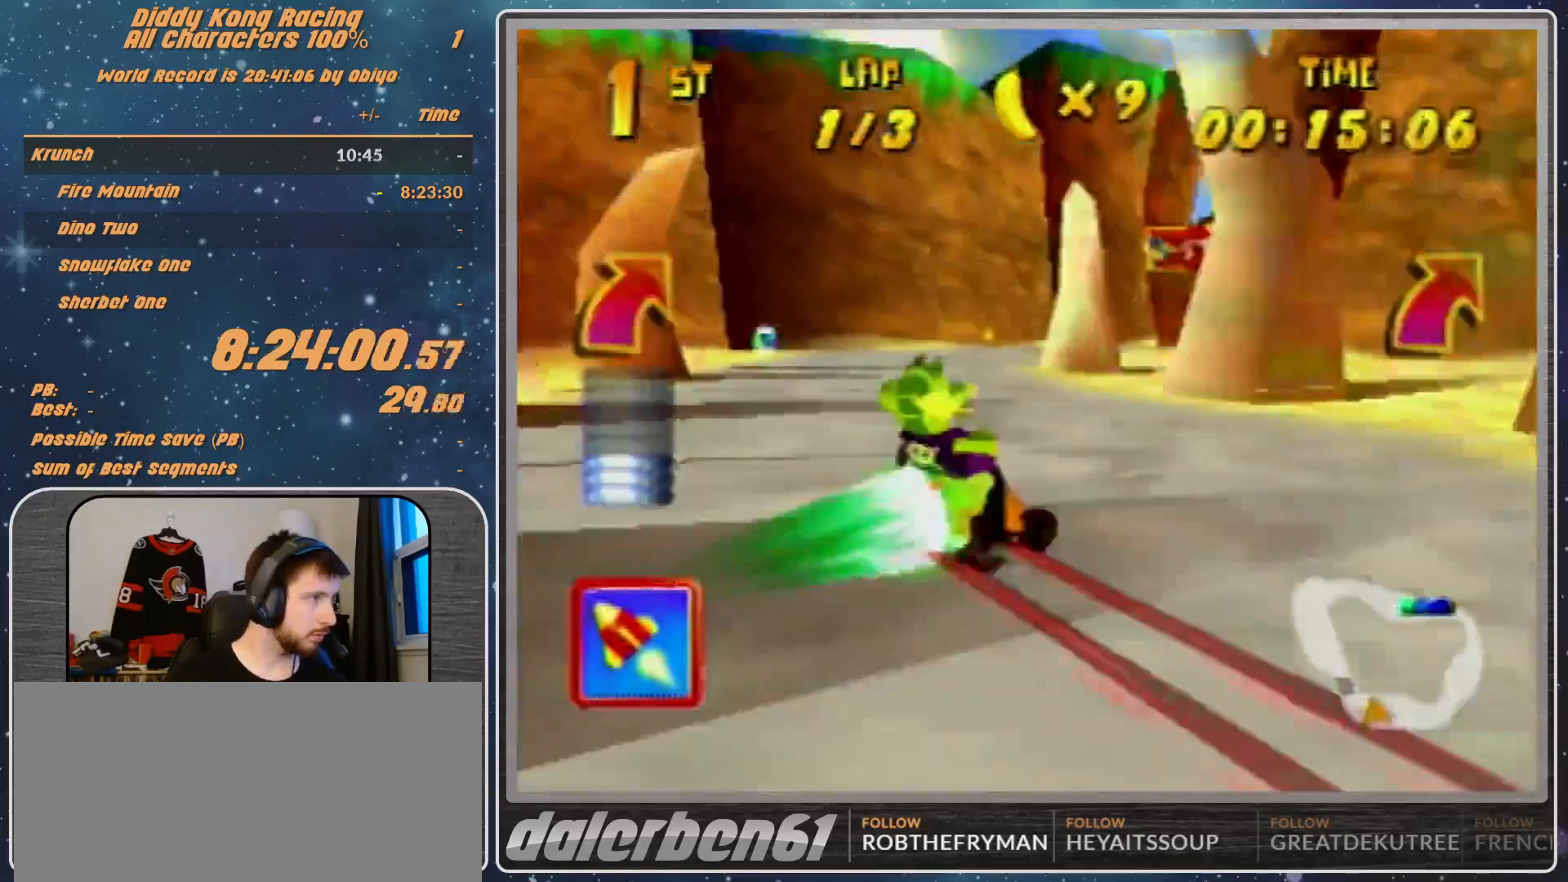
{"buttons": [], "left_stick": "left", "events": [[167, "B", "down"], [367, "B", "up"], [367, "R1", "up"], [400, "left_stick", "up-left"], [467, "left_stick", "left"]]}
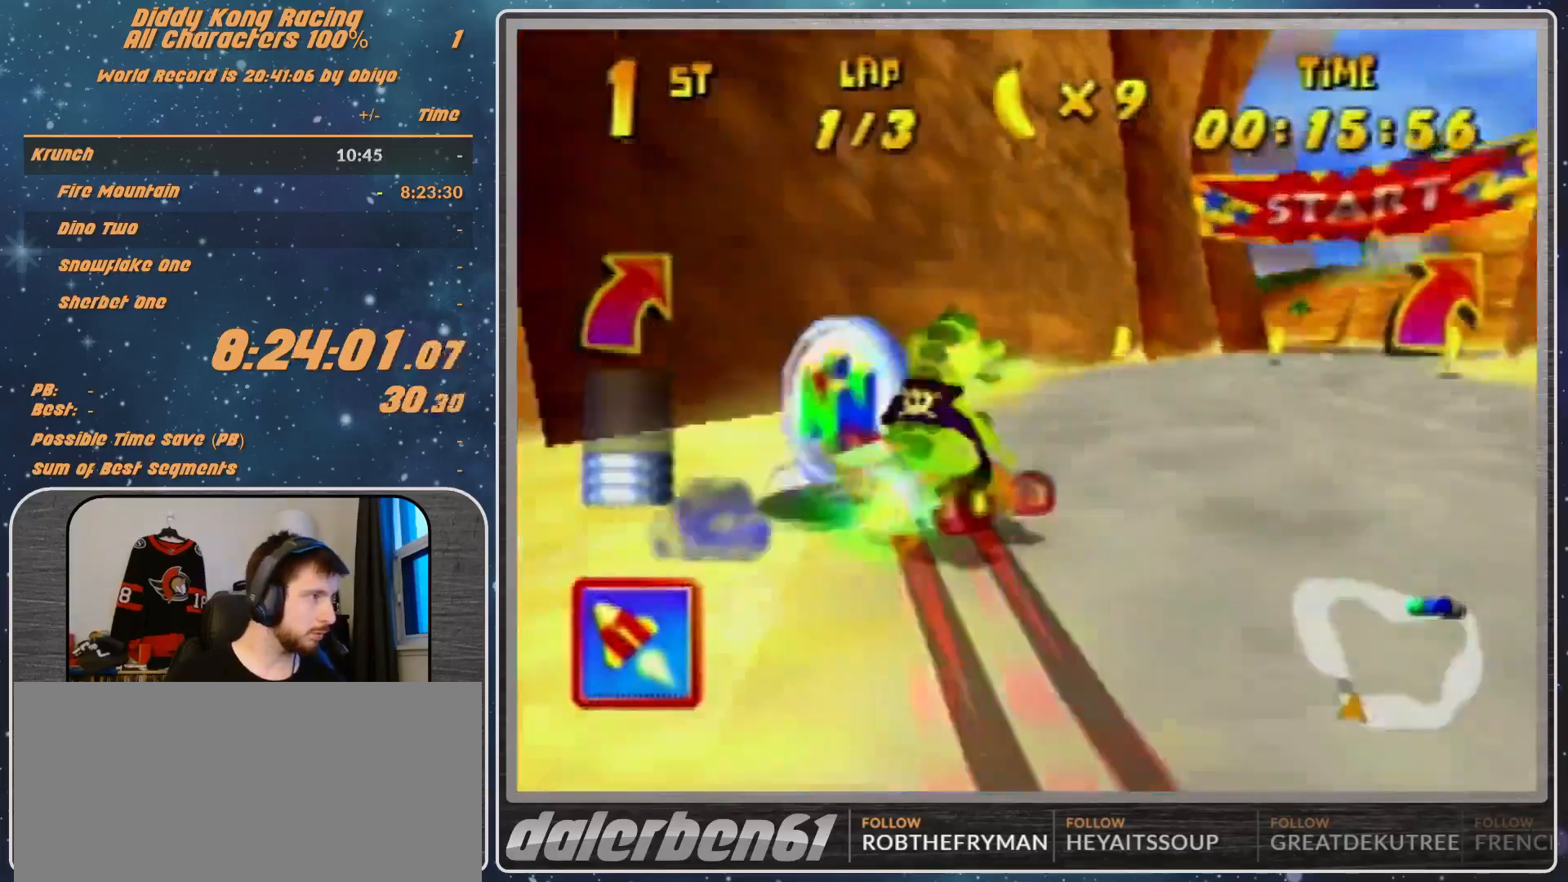
{"buttons": ["A", "R1"], "left_stick": "right", "events": [[33, "A", "down"], [33, "R1", "down"], [100, "A", "up"], [167, "A", "down"], [233, "A", "up"], [267, "left_stick", "right"], [333, "A", "down"]]}
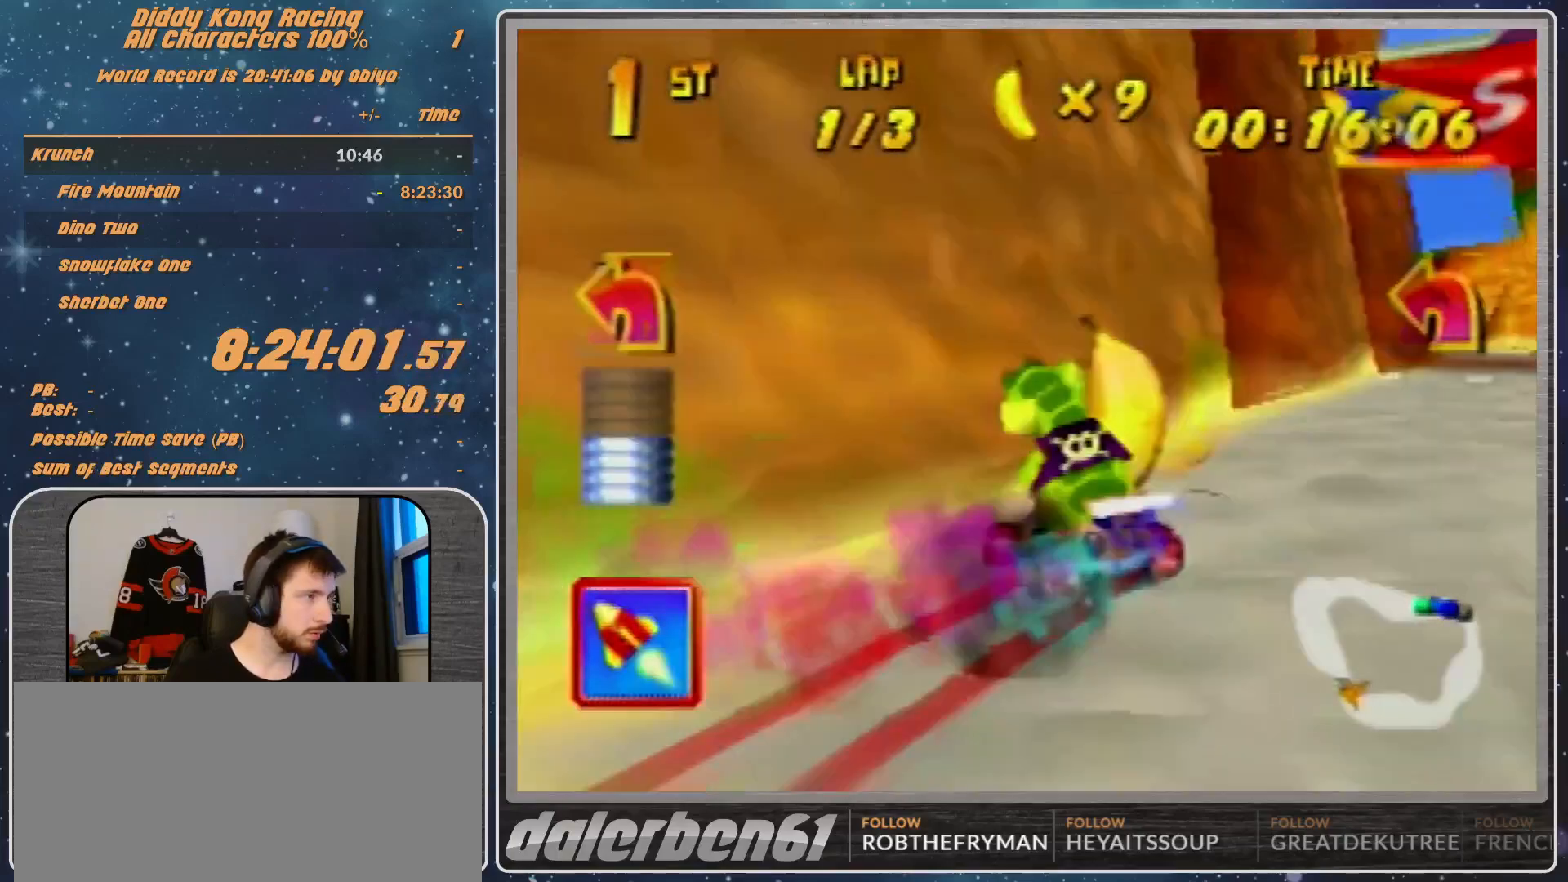
{"buttons": ["R1"], "left_stick": "up-right", "events": [[233, "A", "up"], [333, "A", "down"], [367, "A", "up"], [467, "left_stick", "up-right"]]}